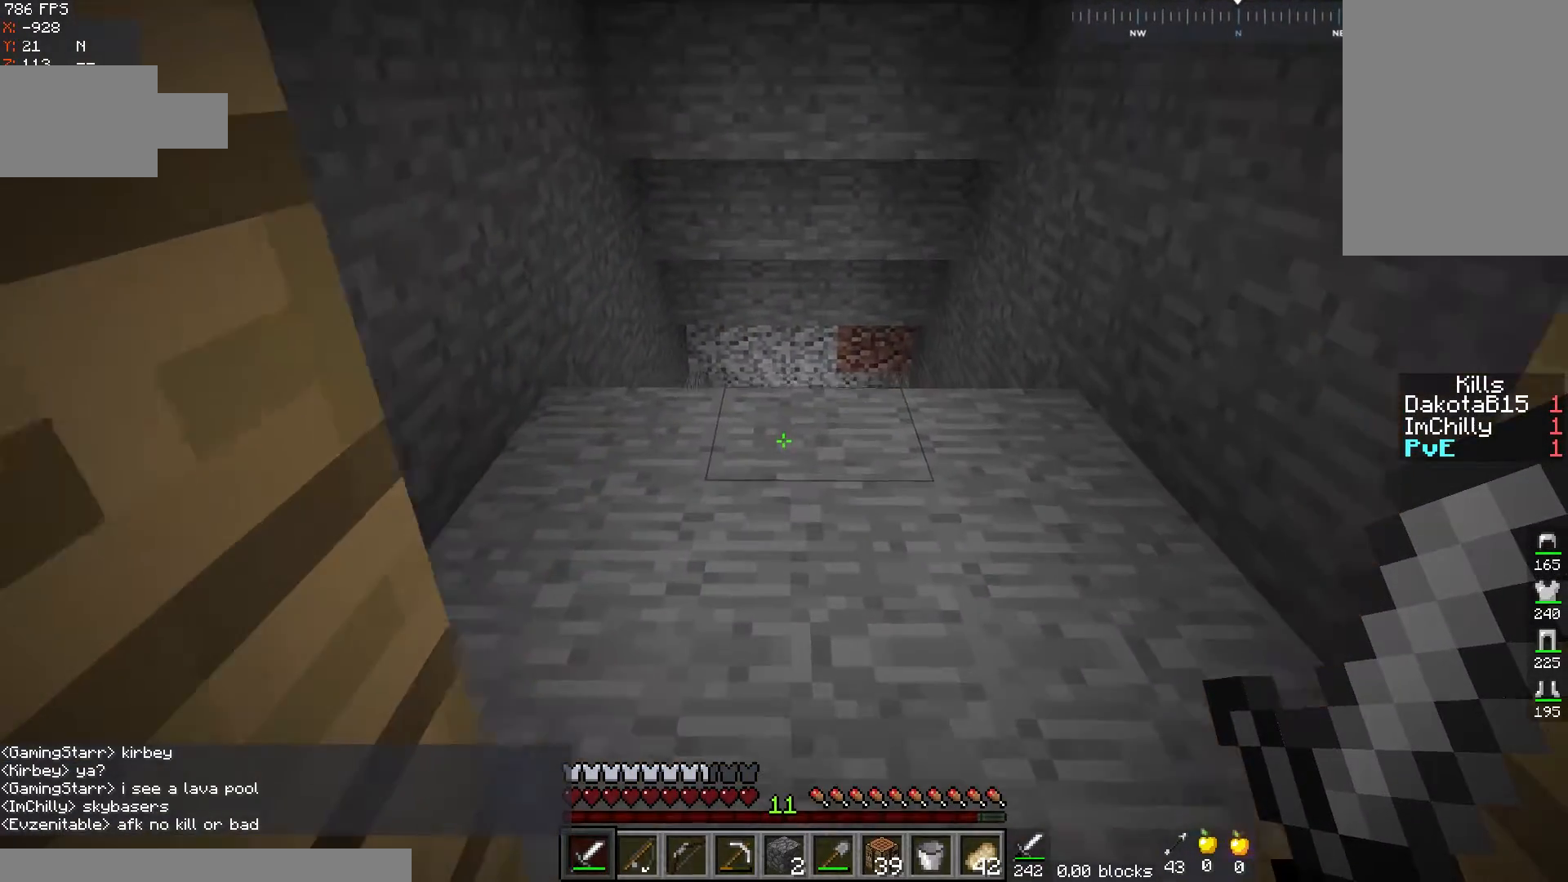
Gameplay with keyboard and mouse; each line is a JSON object with the keys and mouse buttons held at the frame after it. "events" lists presses ("down") and releases ("up") of "a", "d", "s", "space", "w", "mouse_left" and "mouse_right" between this image and that frame as [ms after this image, input, new state], when the widget could be followed in between. "mouse_left", "mouse_right" = the "left", "right" buttons of the "mouse" list. No other keys are recorded. Fast repeated clicks can show as one long hold. Mouse movement is not recorded.
{"keys": ["w"], "mouse": [], "events": []}
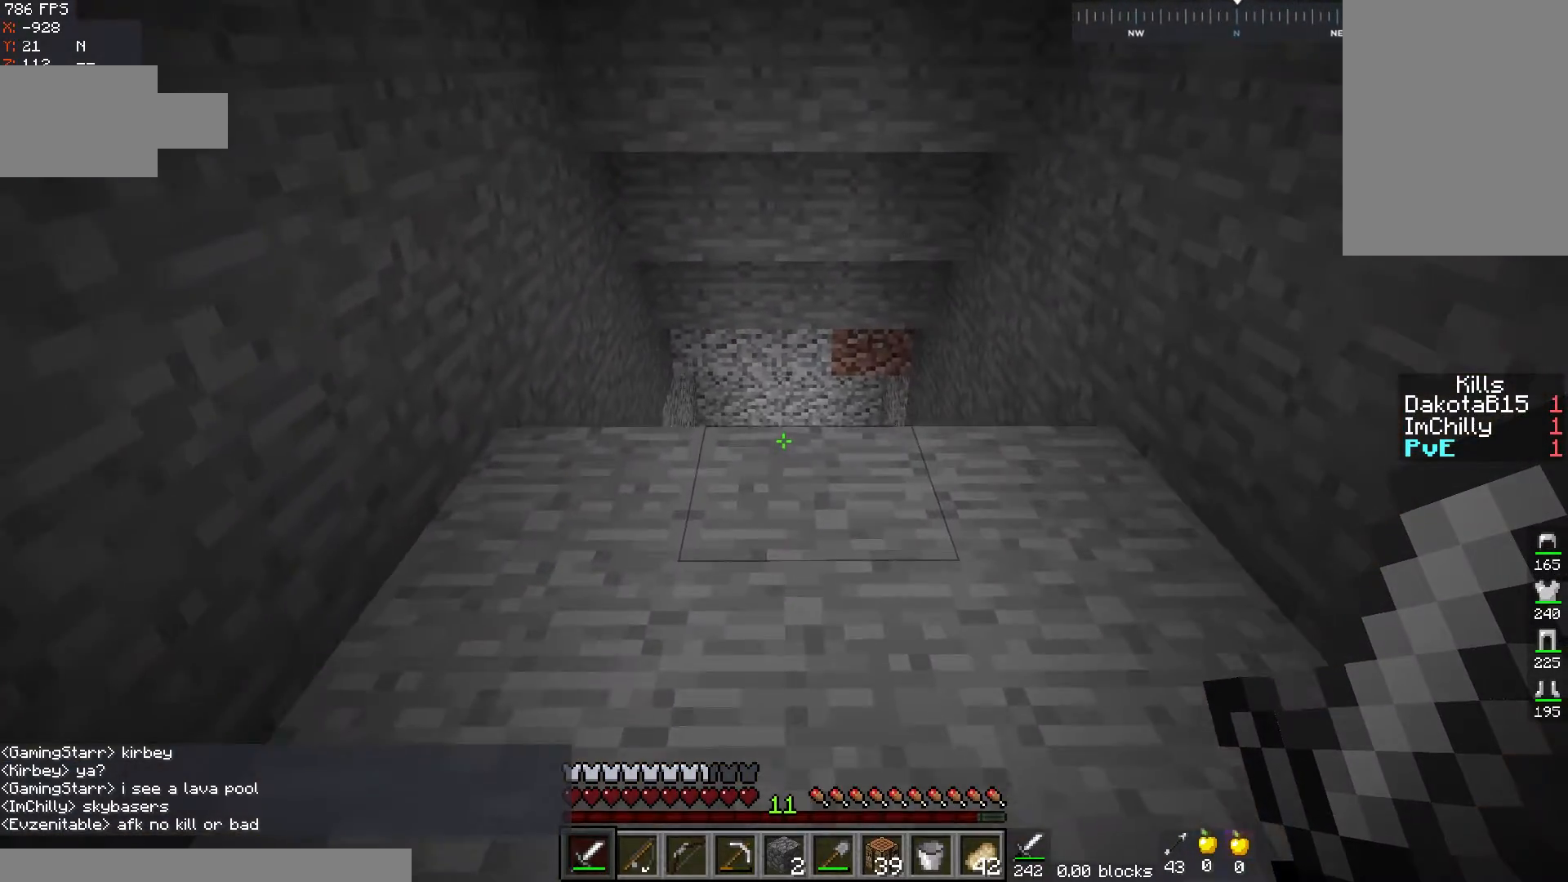
{"keys": ["w"], "mouse": [], "events": []}
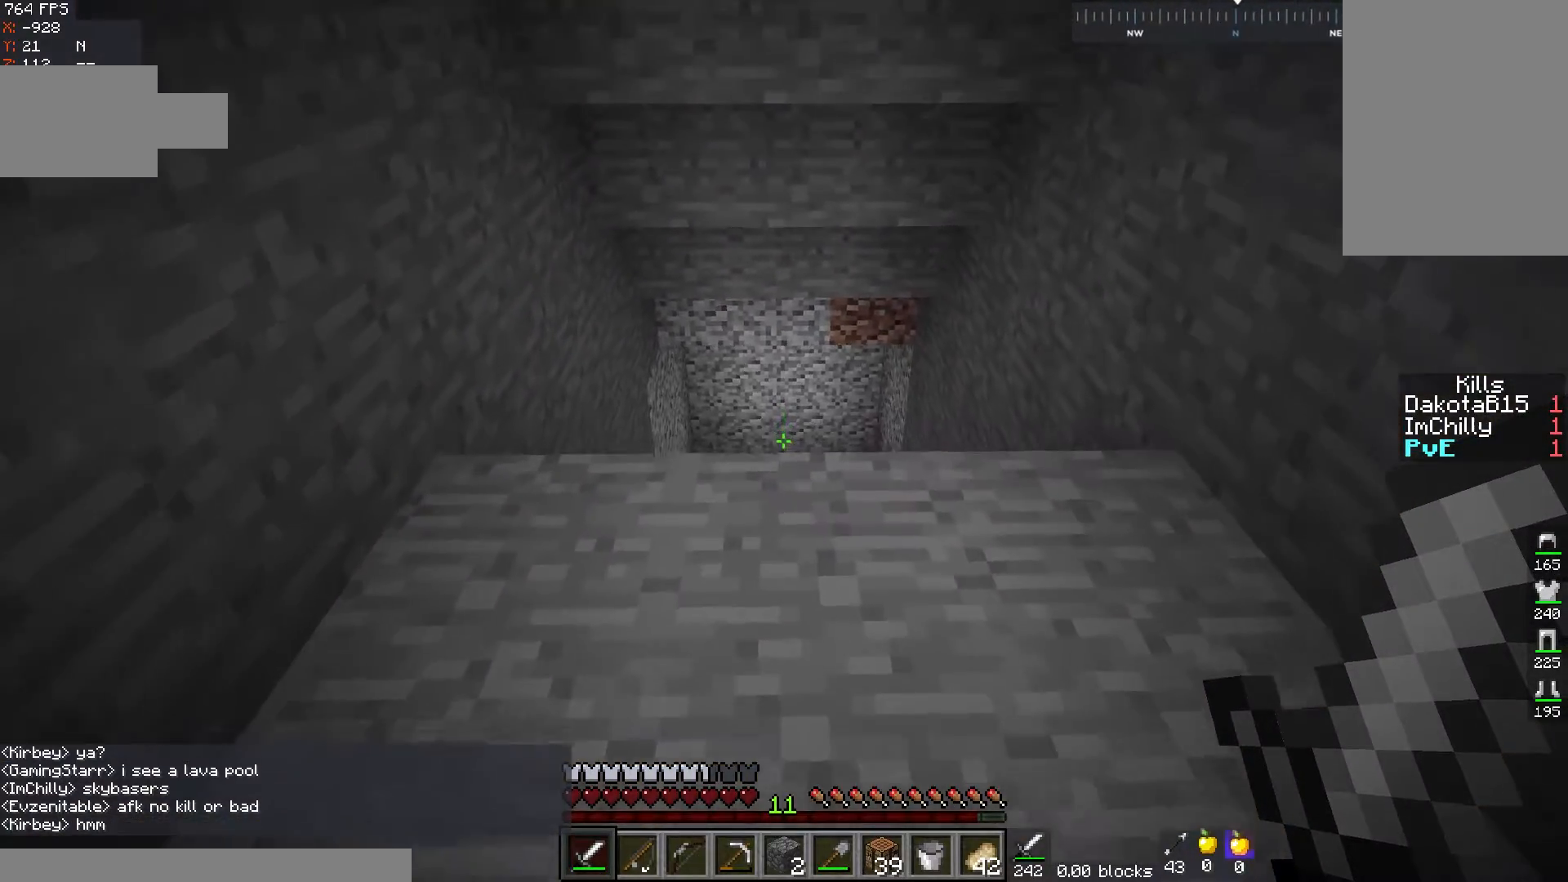
{"keys": ["w"], "mouse": [], "events": []}
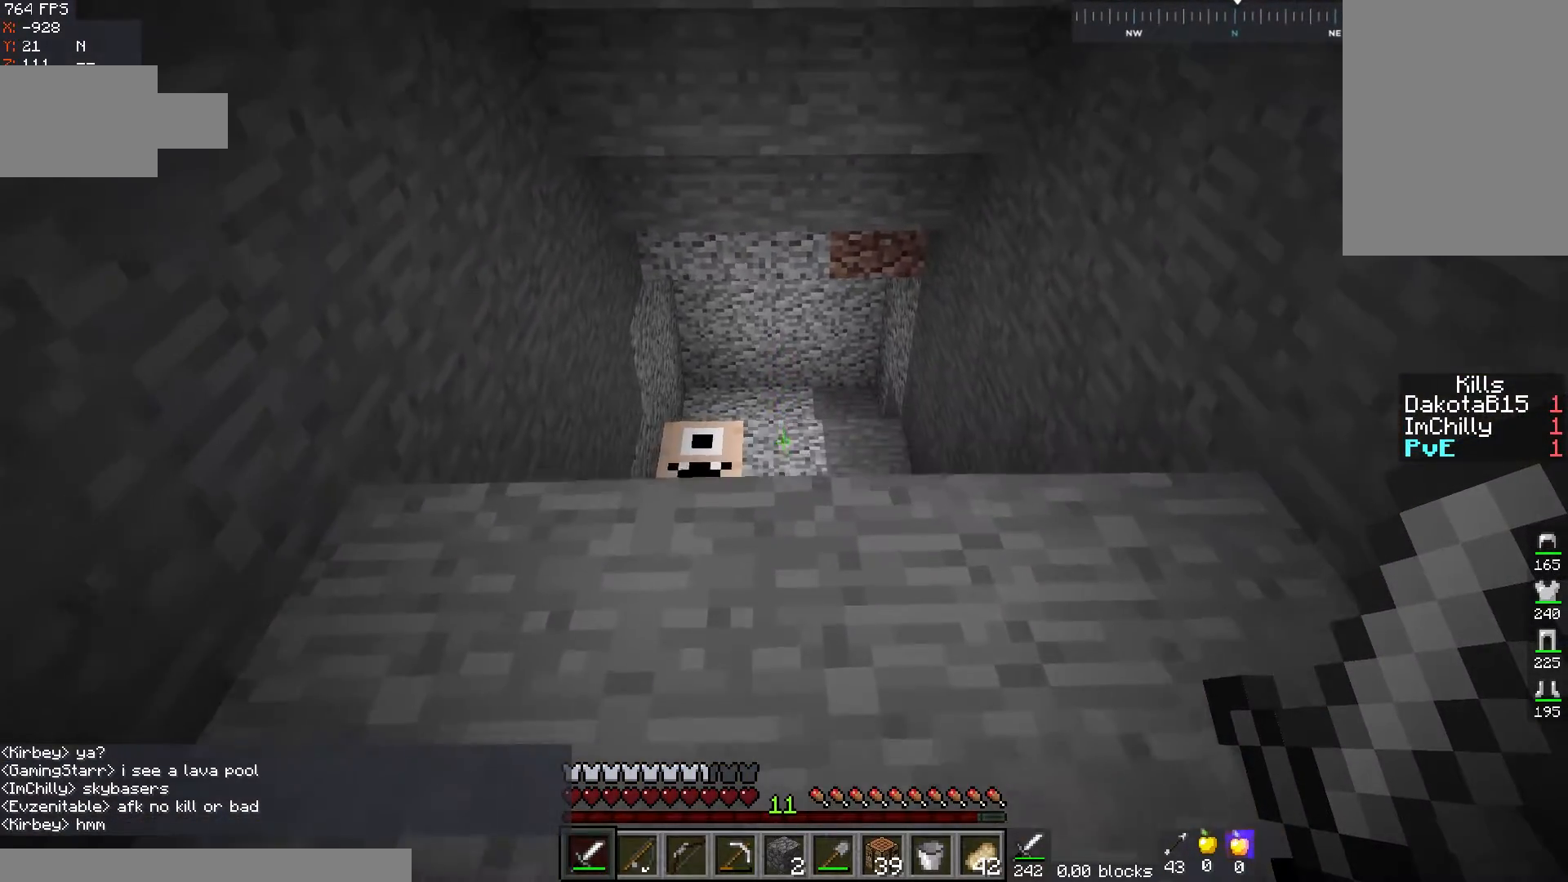
{"keys": ["d", "w"], "mouse": [], "events": [[367, "w", "up"], [400, "d", "down"], [450, "w", "down"]]}
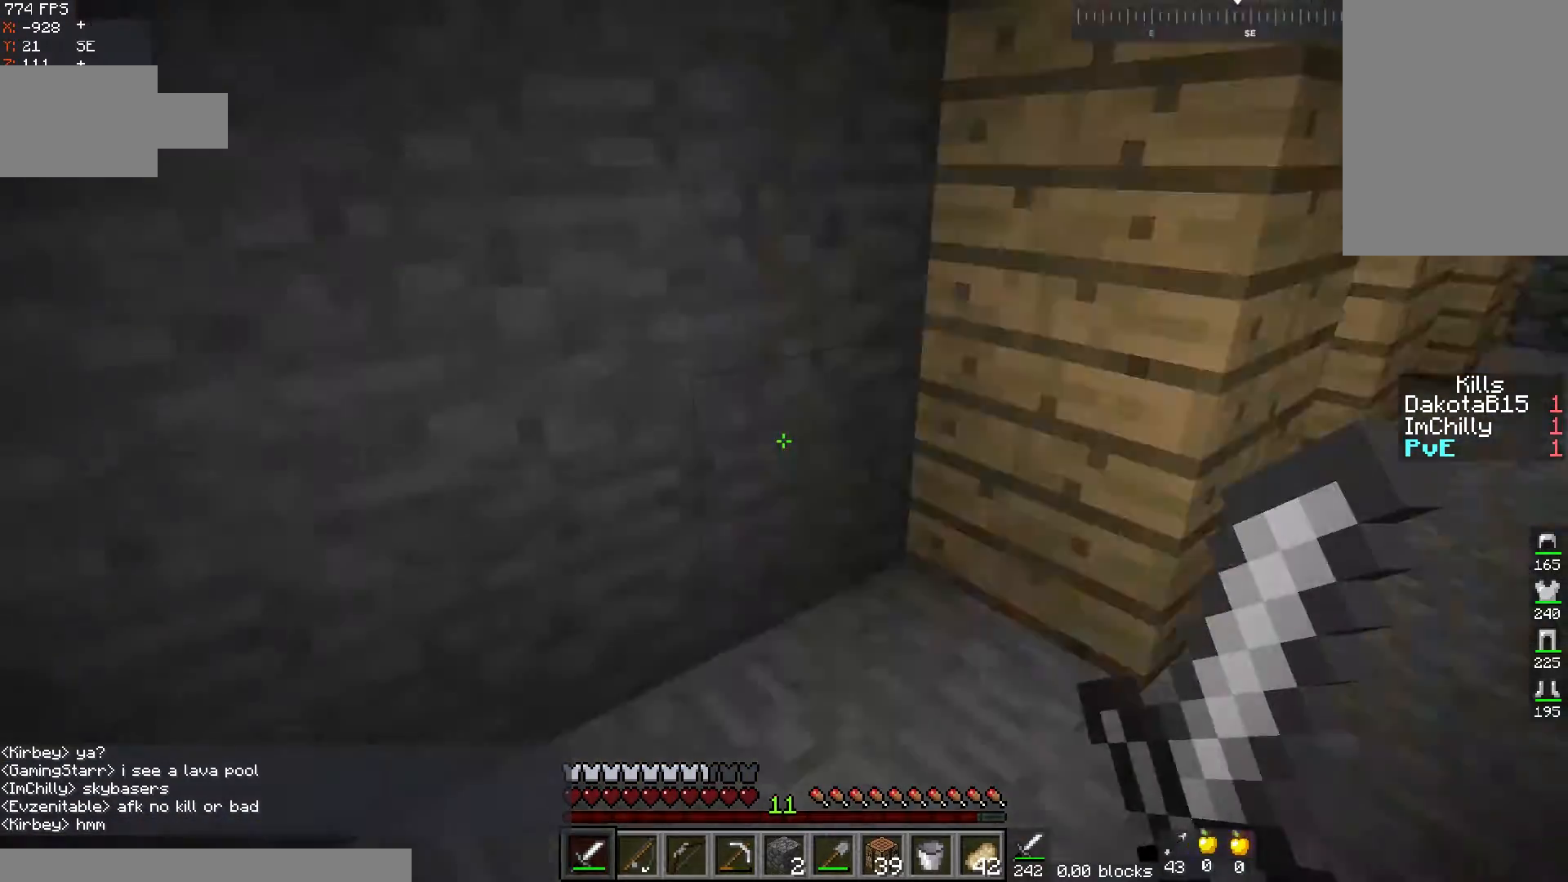
{"keys": ["a", "w"], "mouse": [], "events": [[317, "d", "up"], [400, "a", "down"]]}
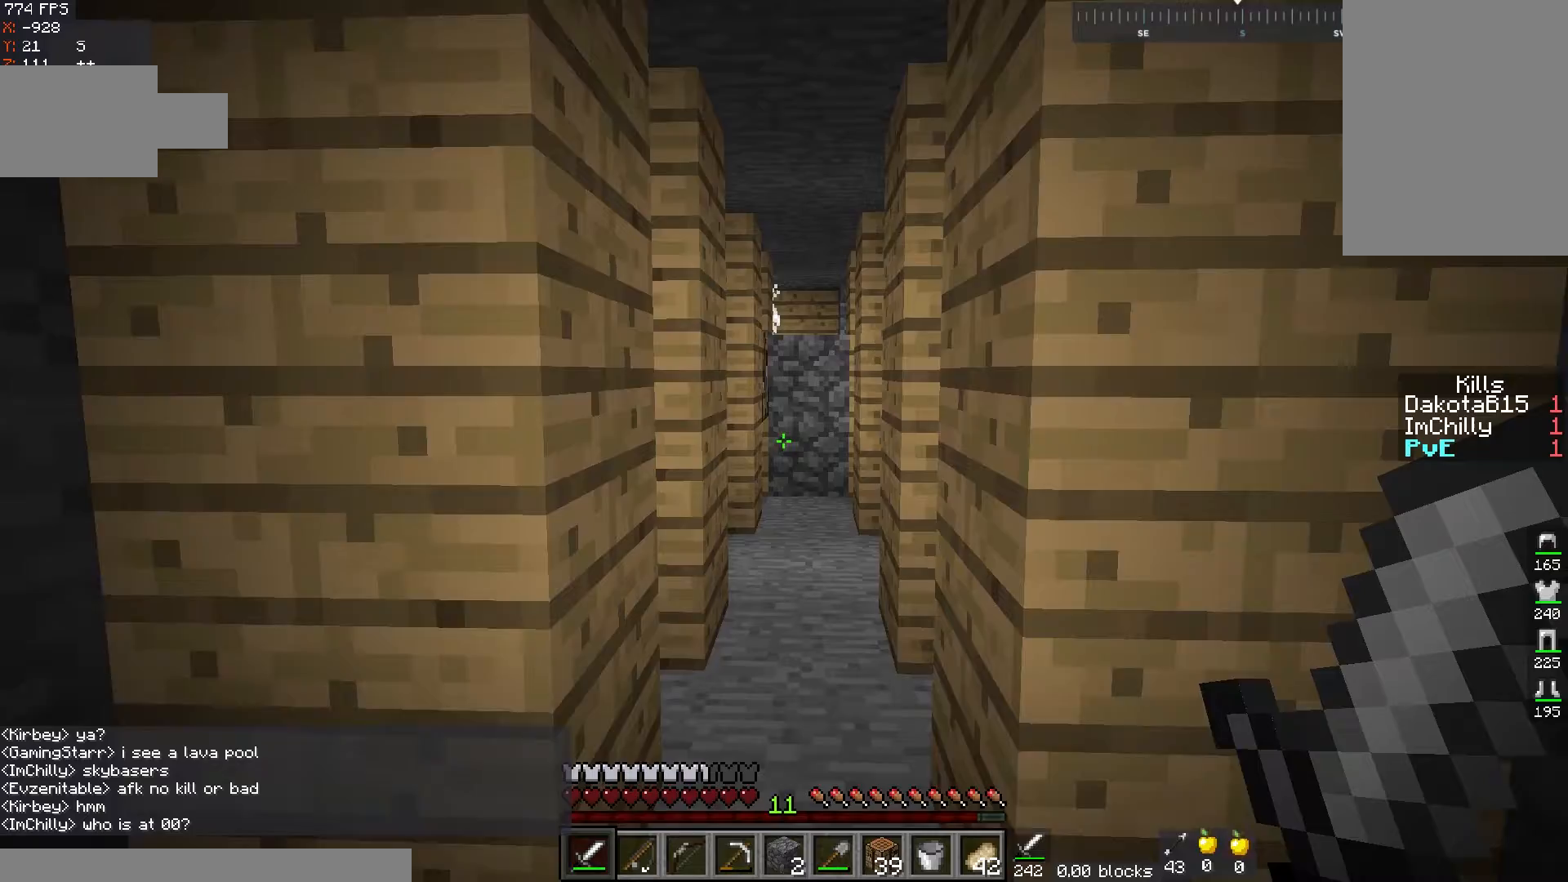
{"keys": ["w"], "mouse": [], "events": [[117, "a", "up"], [200, "d", "down"], [367, "d", "up"]]}
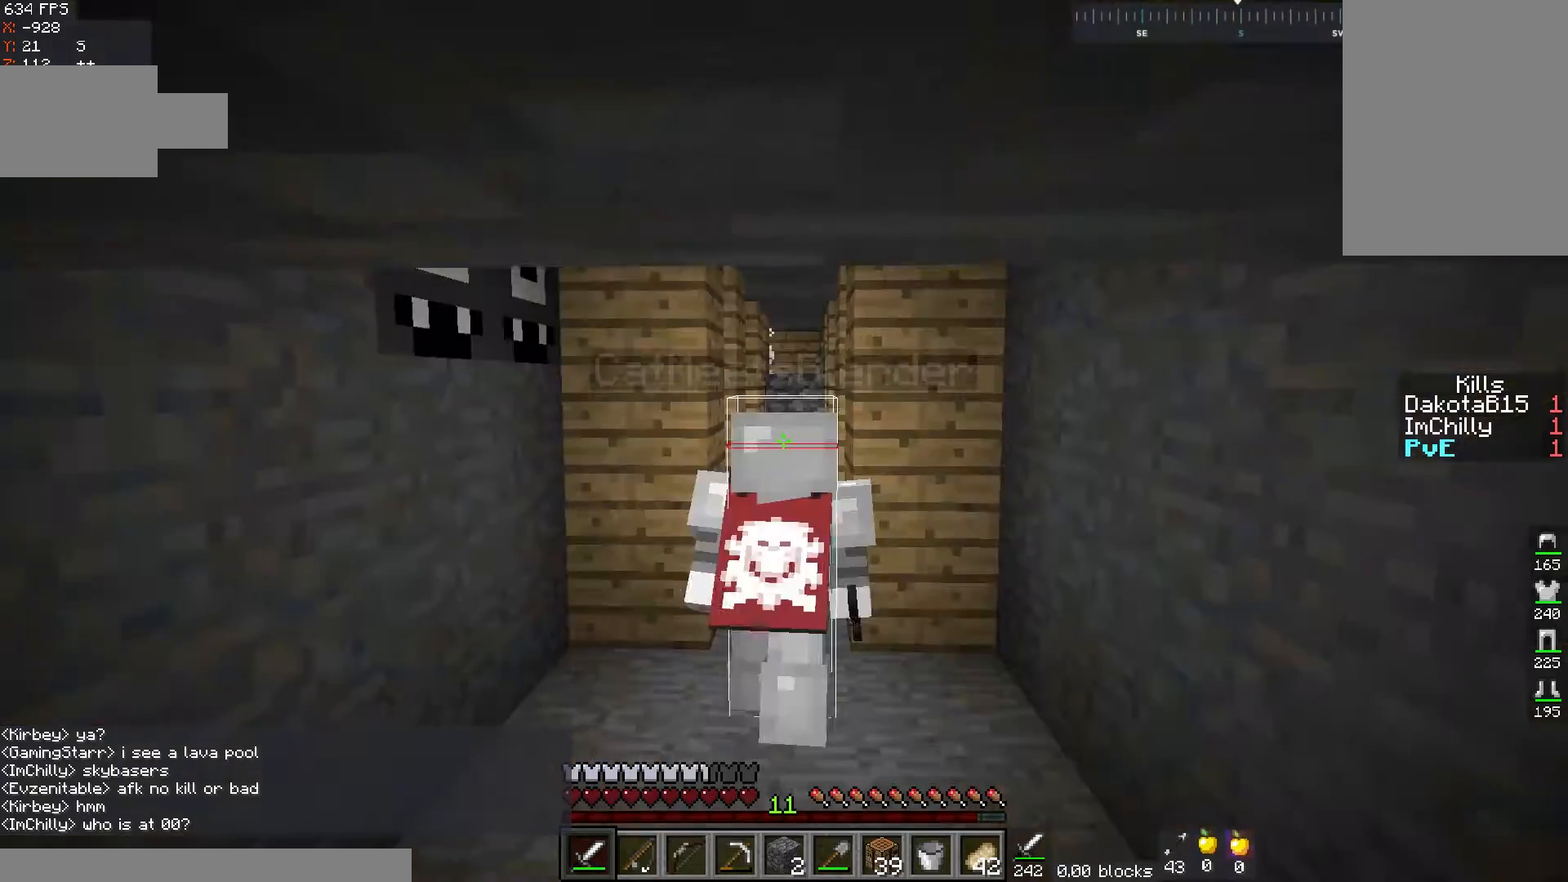
{"keys": ["w"], "mouse": [], "events": []}
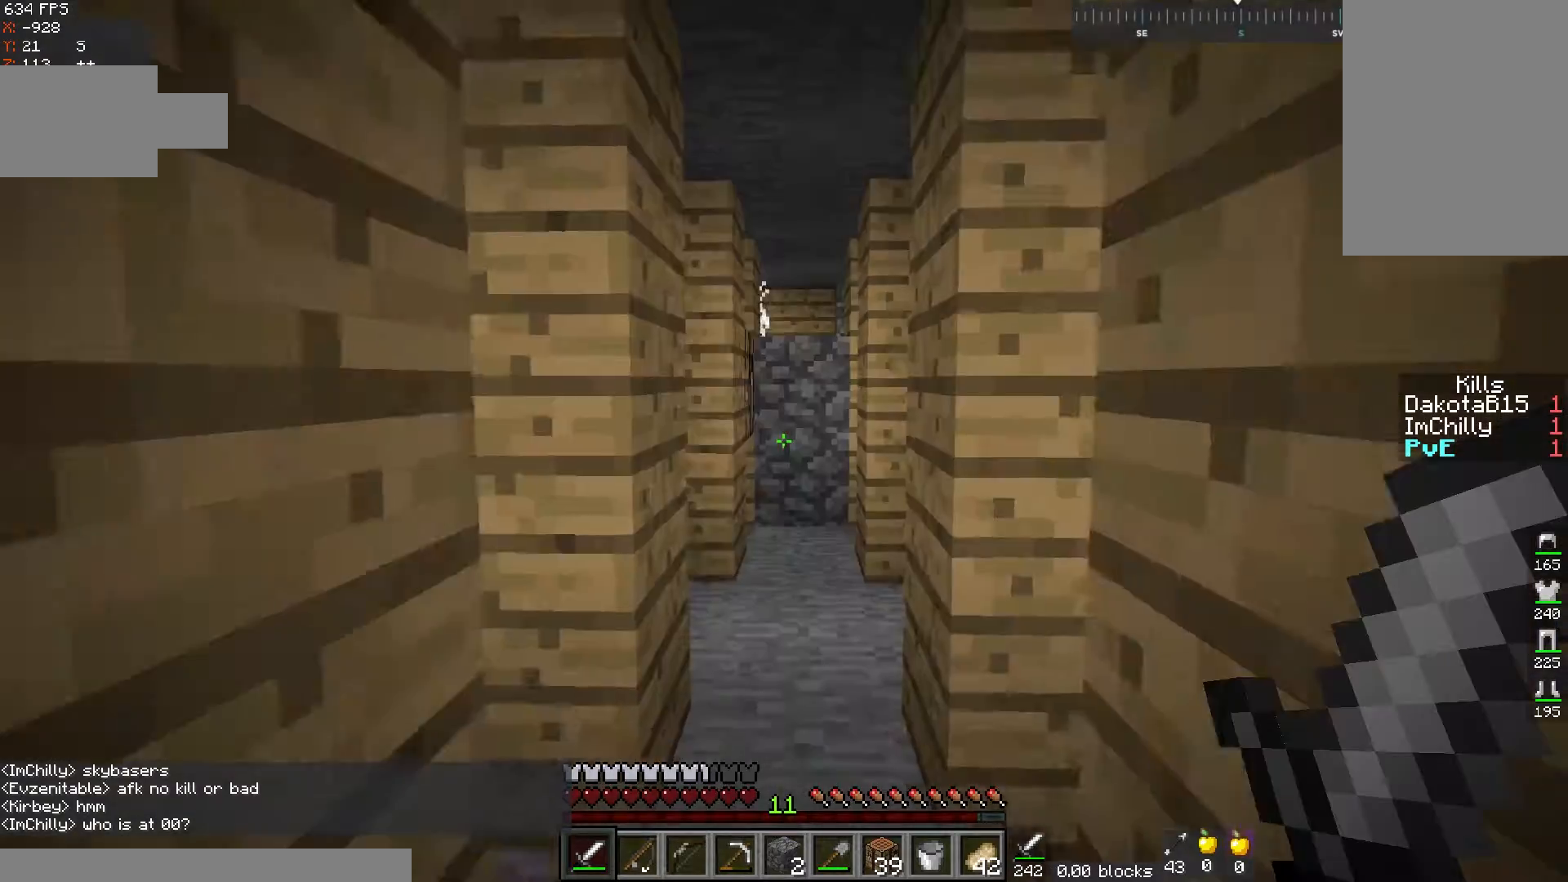
{"keys": ["w"], "mouse": [], "events": []}
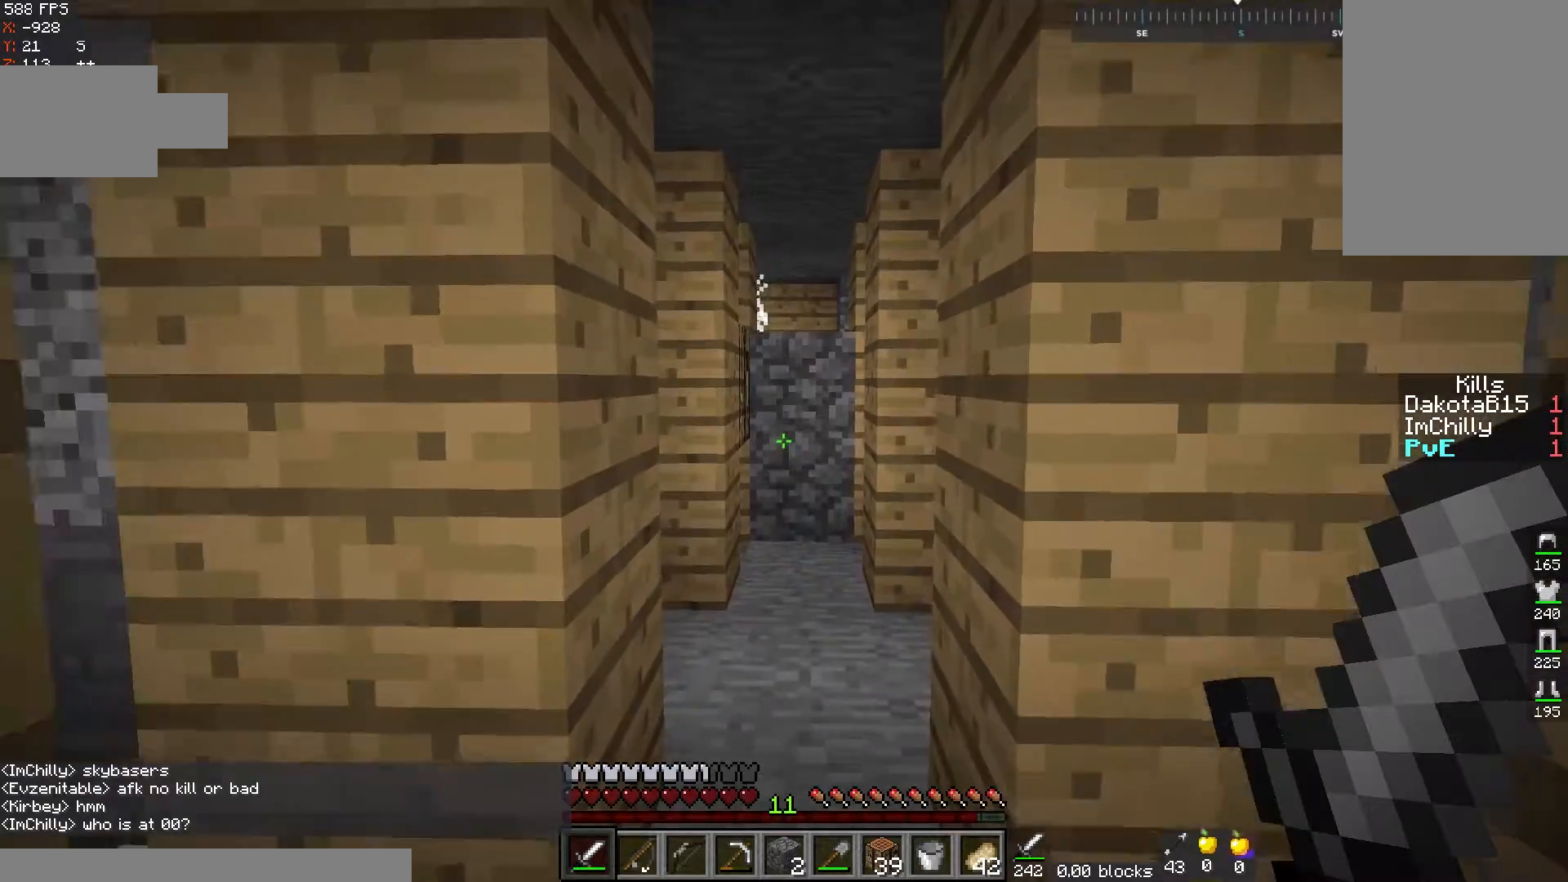
{"keys": ["d"], "mouse": [], "events": [[100, "d", "down"], [367, "w", "up"]]}
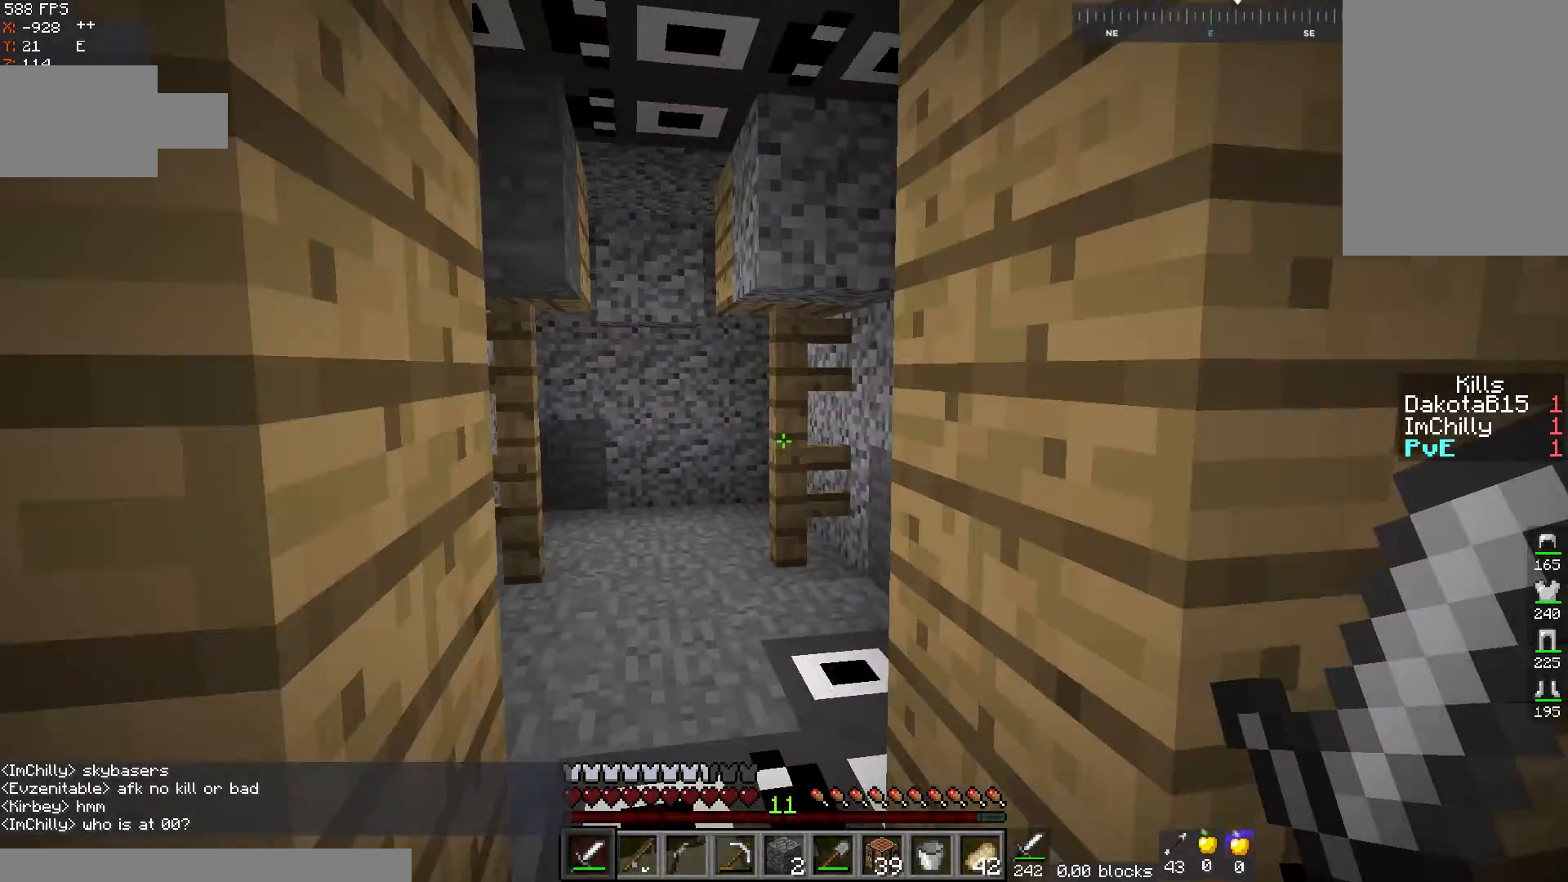
{"keys": ["d", "w"], "mouse": [], "events": [[400, "w", "down"]]}
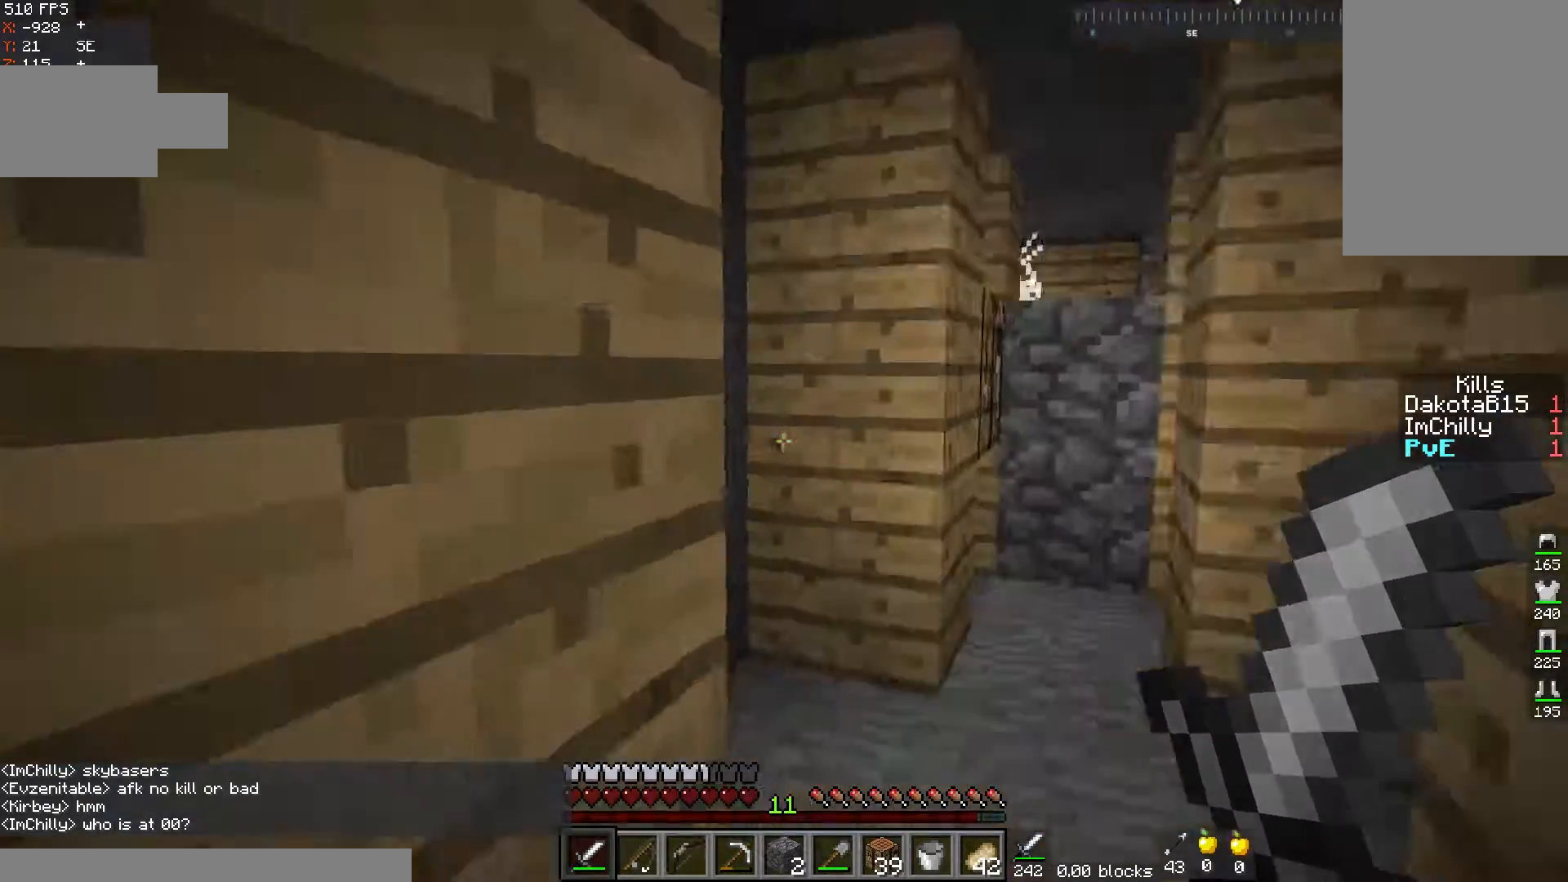
{"keys": ["w"], "mouse": [], "events": [[117, "d", "up"]]}
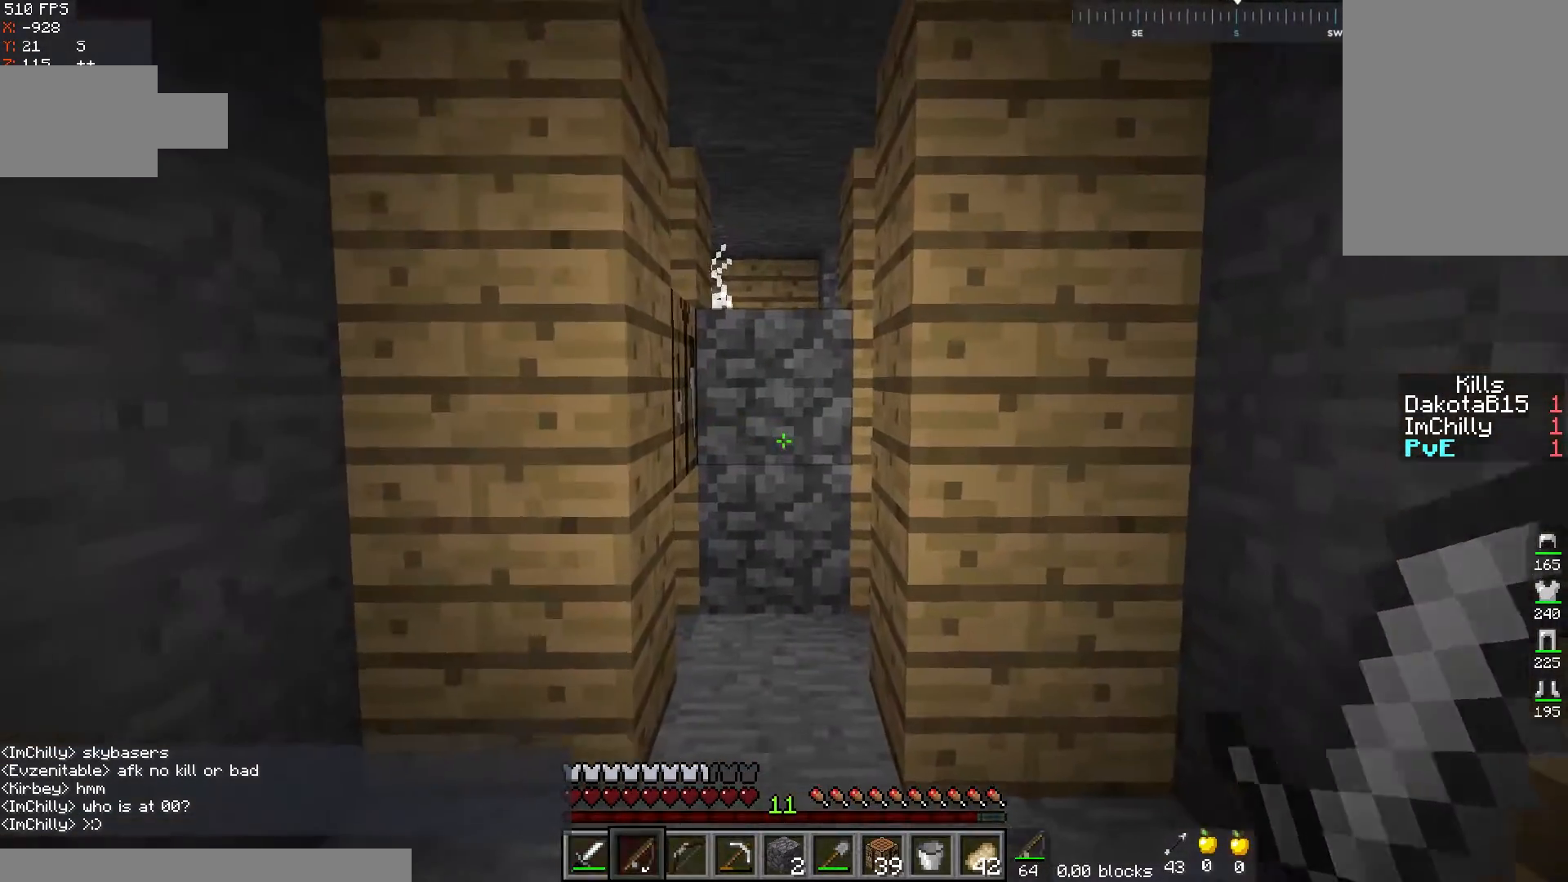
{"keys": ["w"], "mouse": [], "events": []}
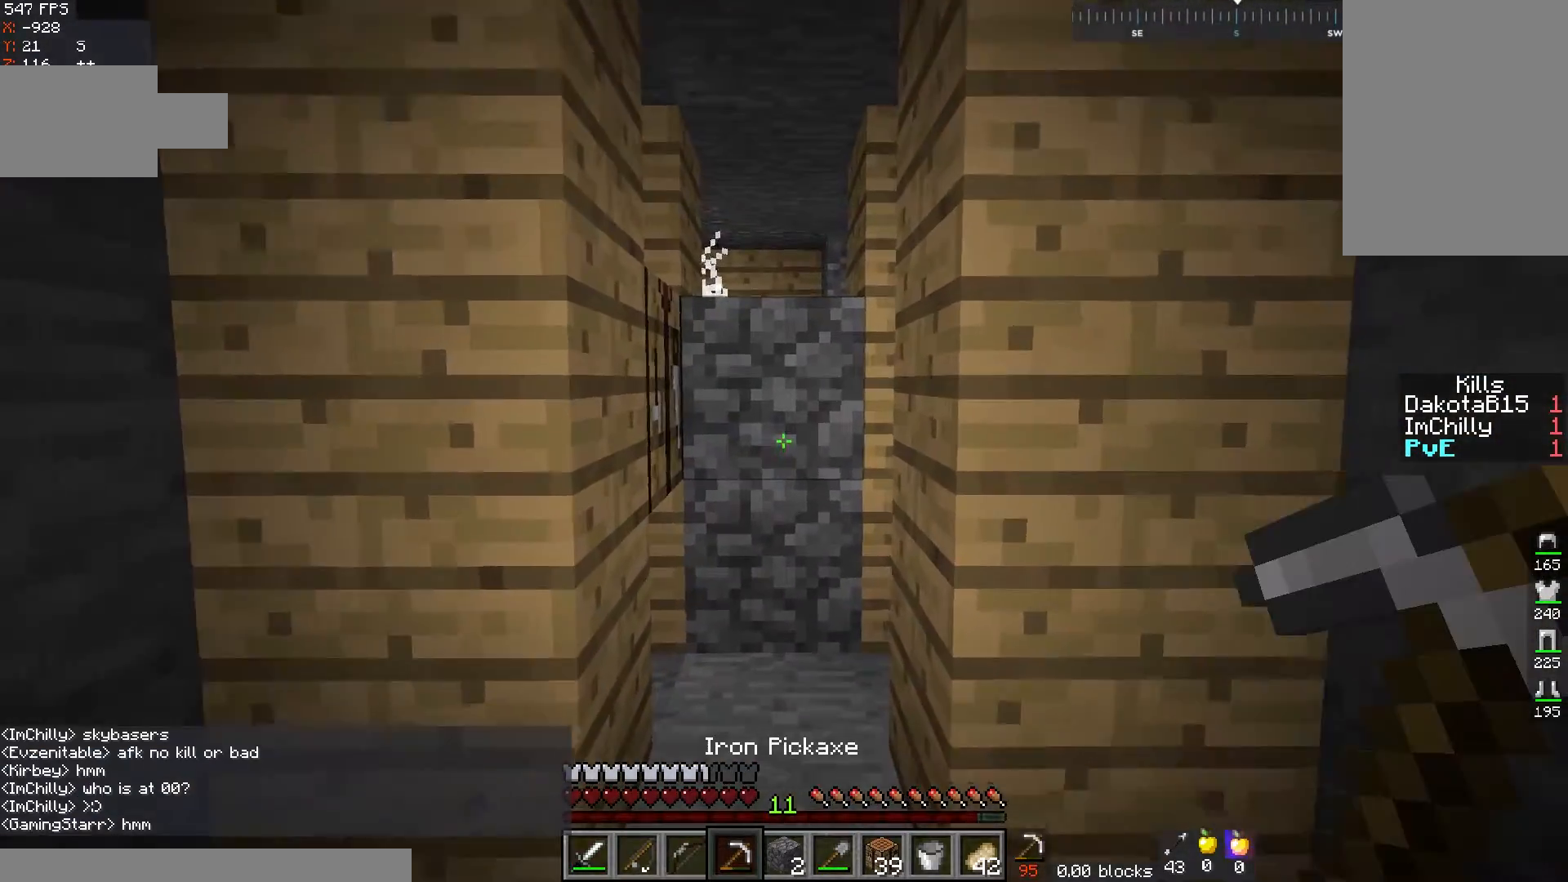
{"keys": ["w"], "mouse": ["left"], "events": [[150, "mouse_left", "down"]]}
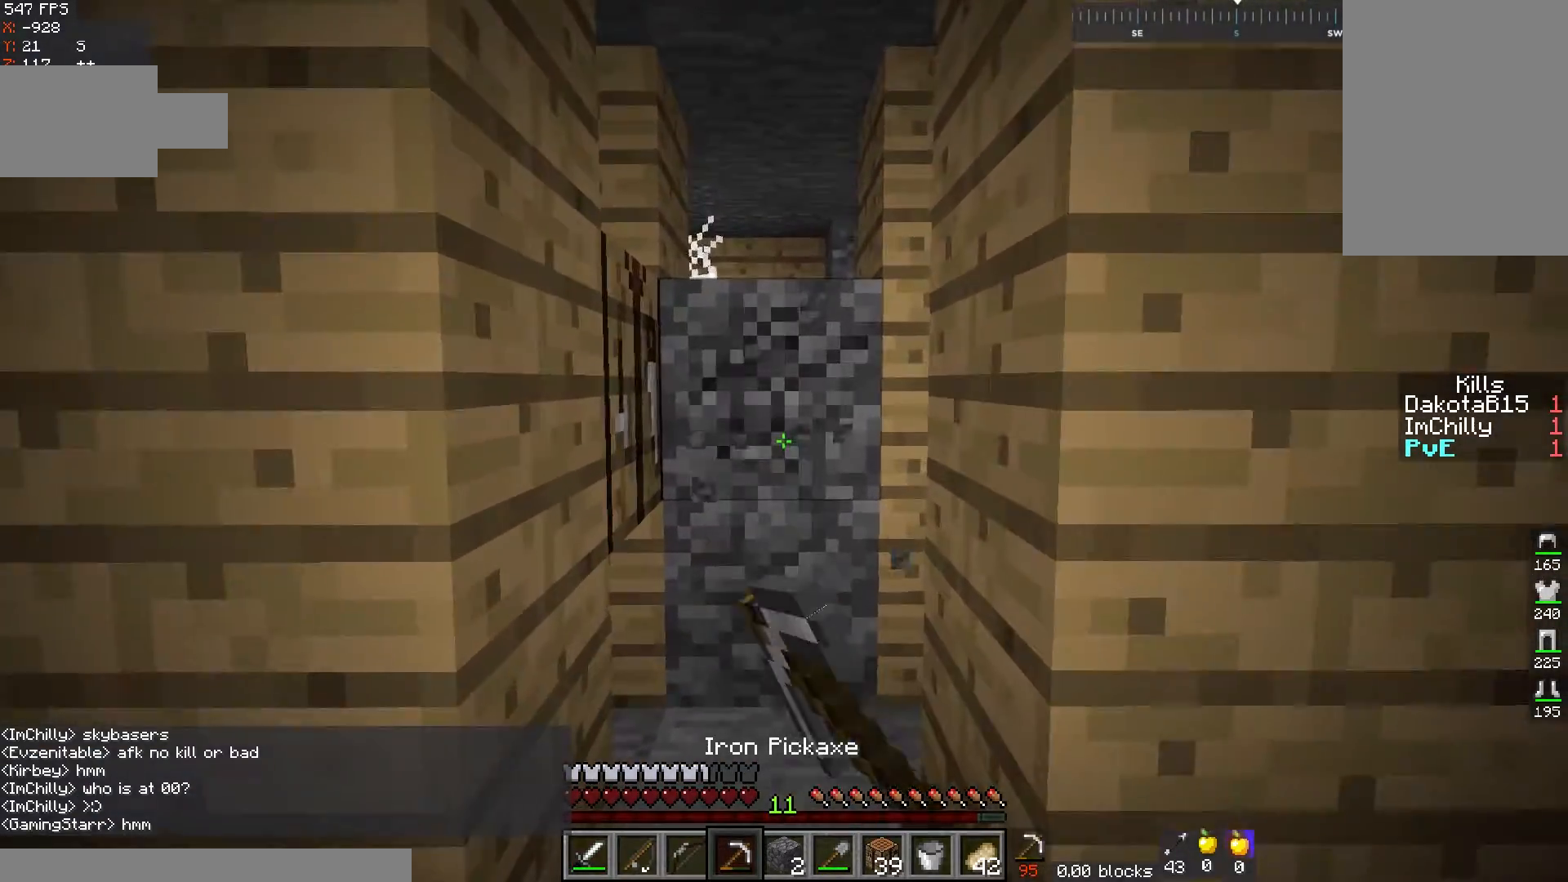
{"keys": ["w"], "mouse": ["left"], "events": []}
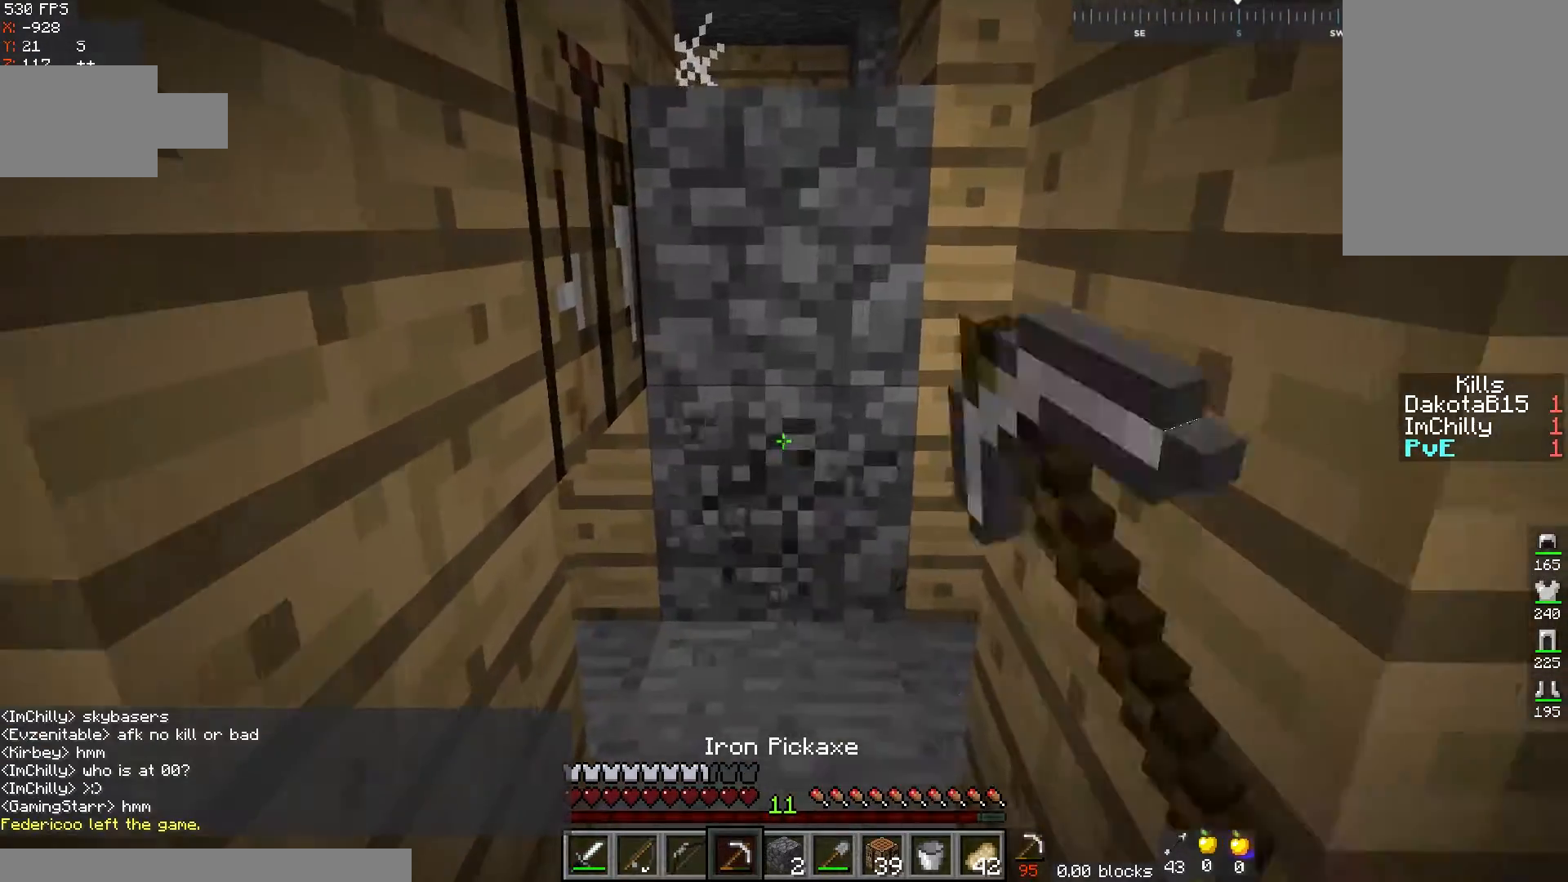
{"keys": ["w"], "mouse": ["left"], "events": []}
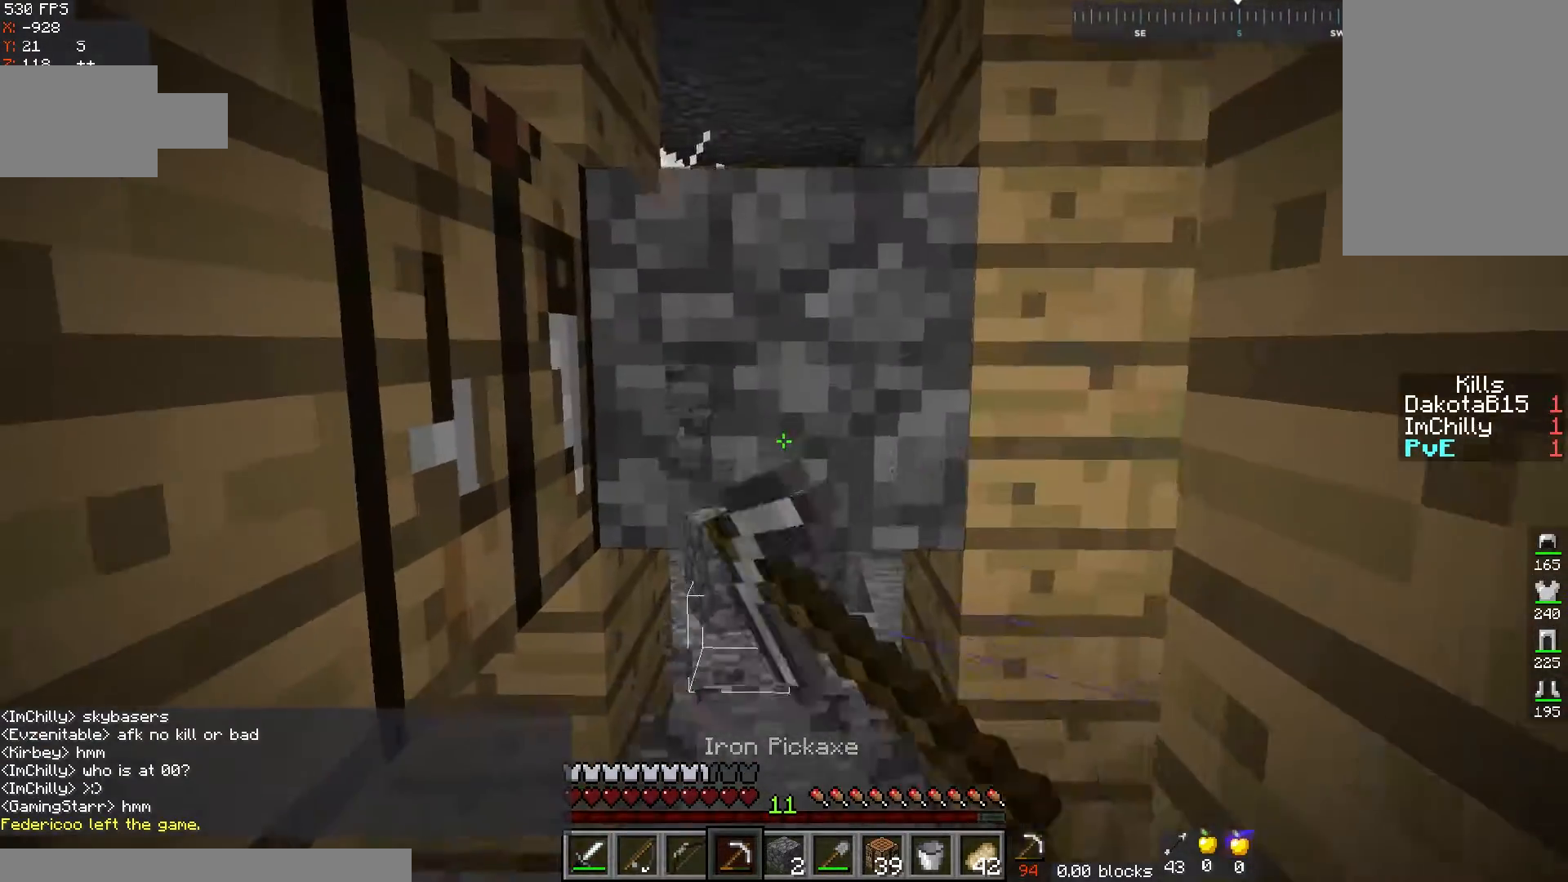
{"keys": ["w"], "mouse": ["left"], "events": []}
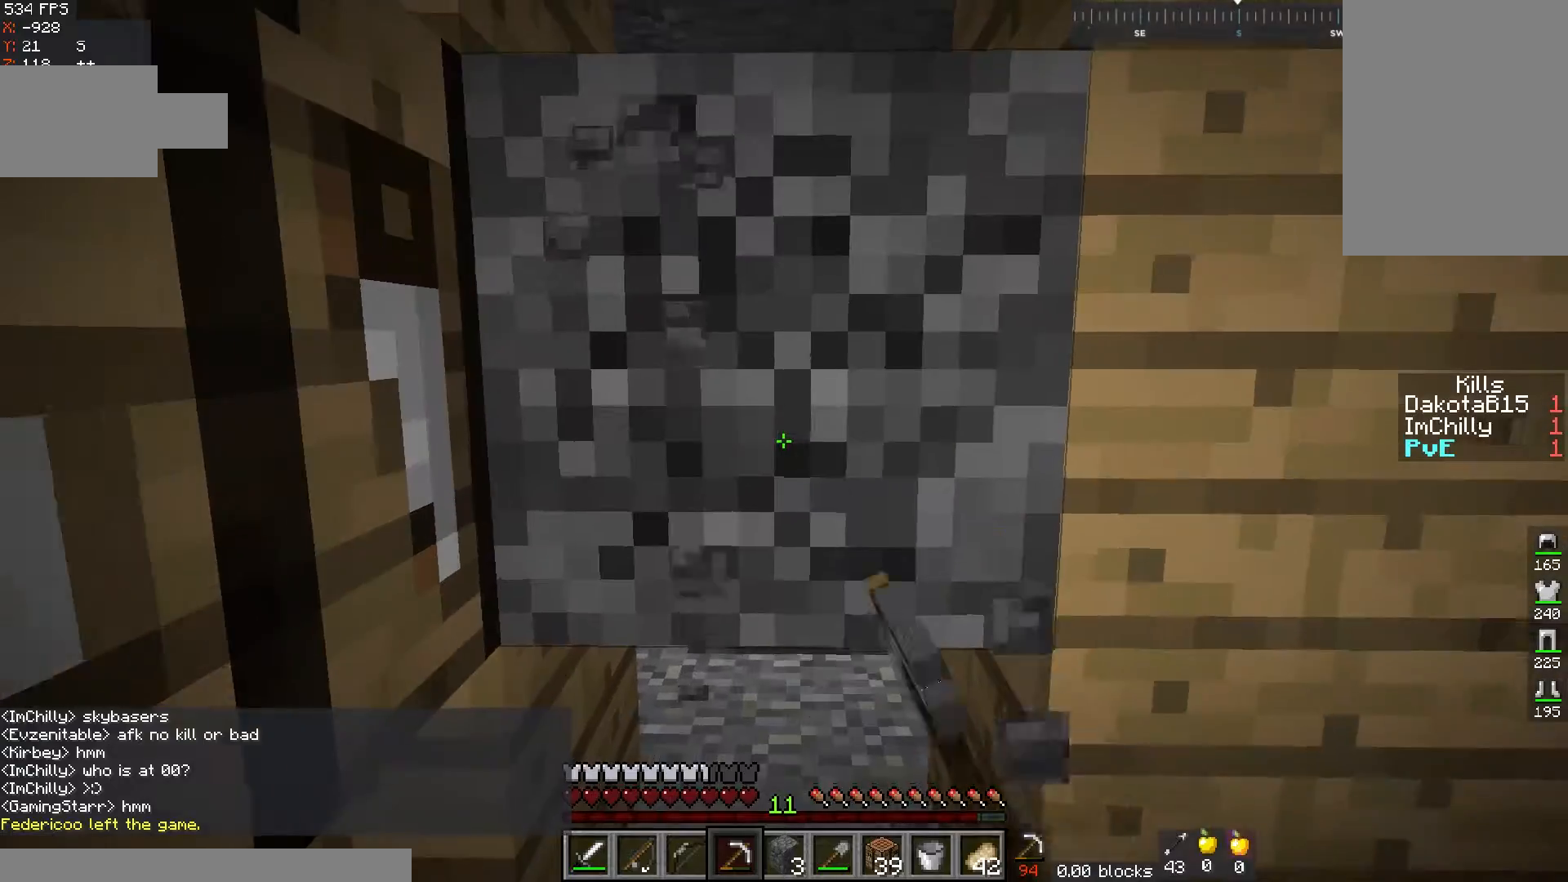
{"keys": ["w"], "mouse": [], "events": [[417, "mouse_left", "up"]]}
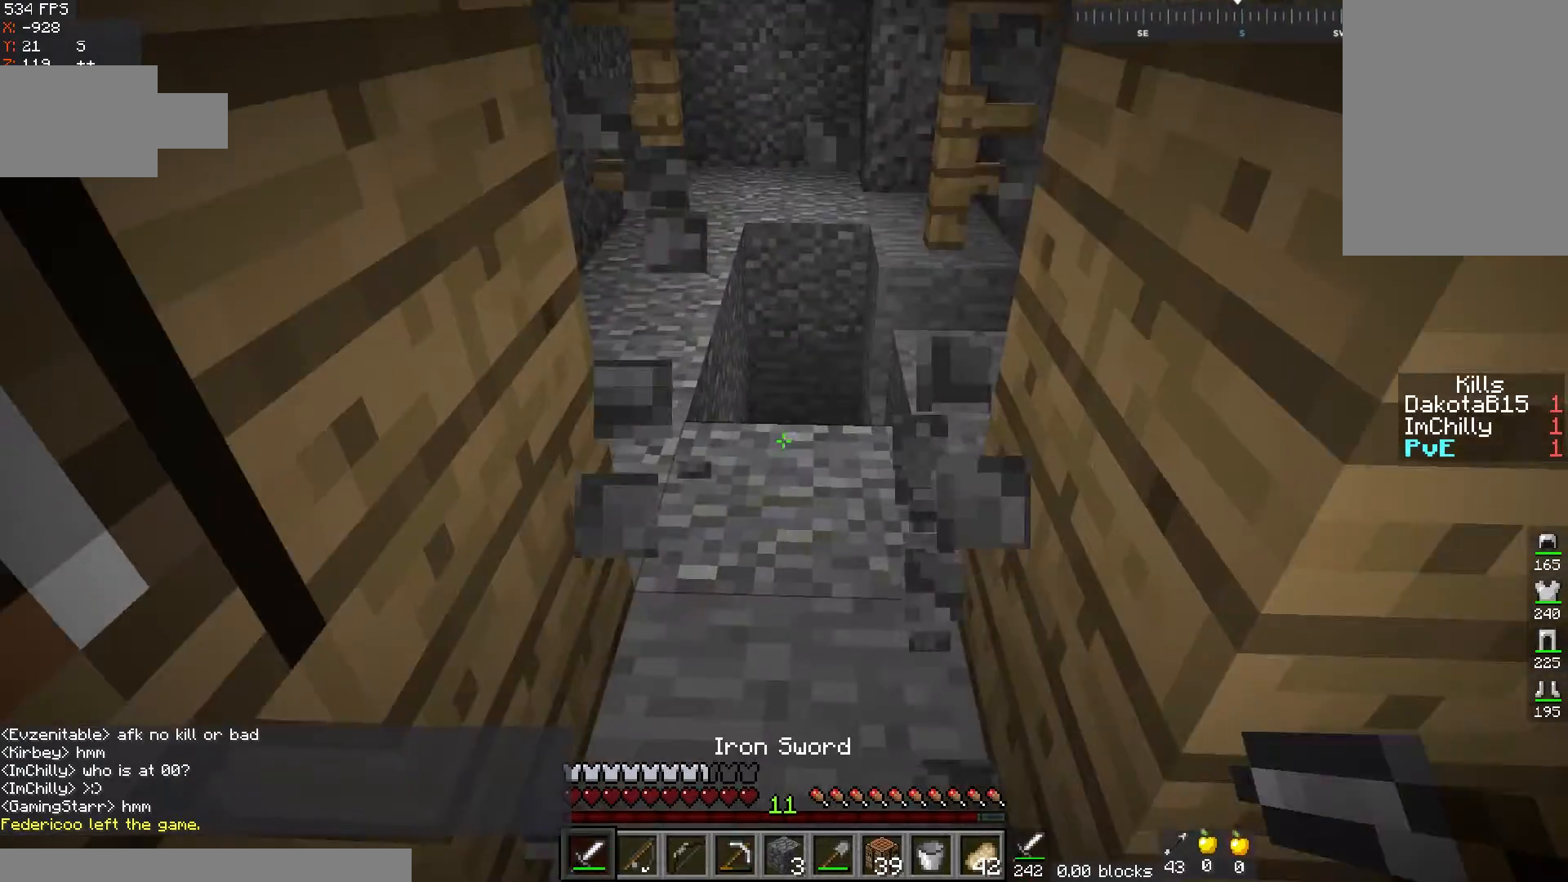
{"keys": ["w"], "mouse": [], "events": []}
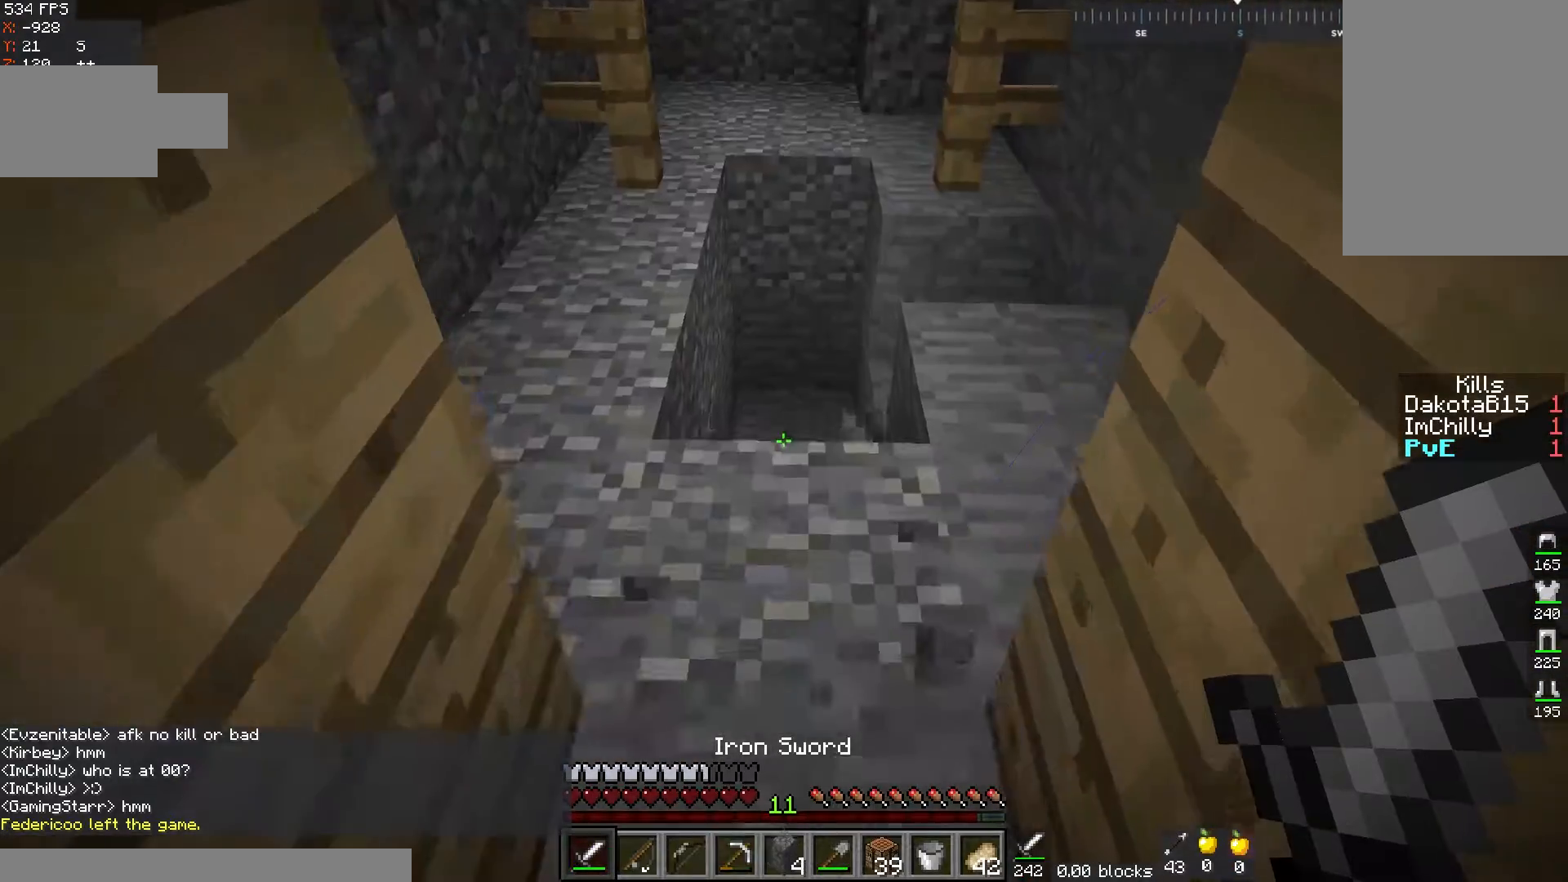
{"keys": ["w"], "mouse": [], "events": []}
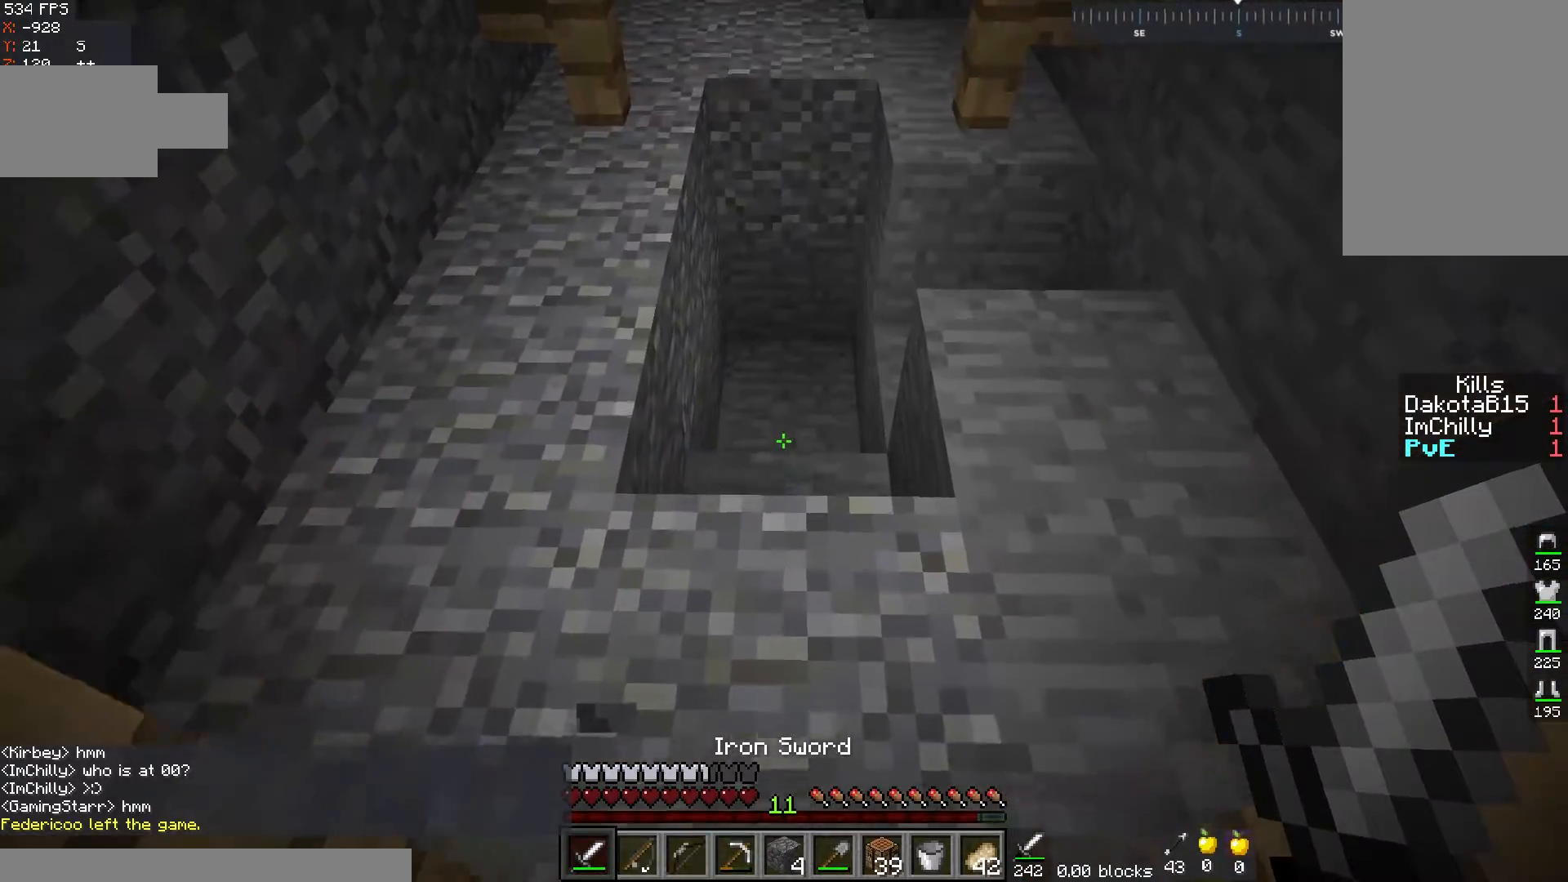
{"keys": ["a", "w"], "mouse": [], "events": [[100, "a", "down"]]}
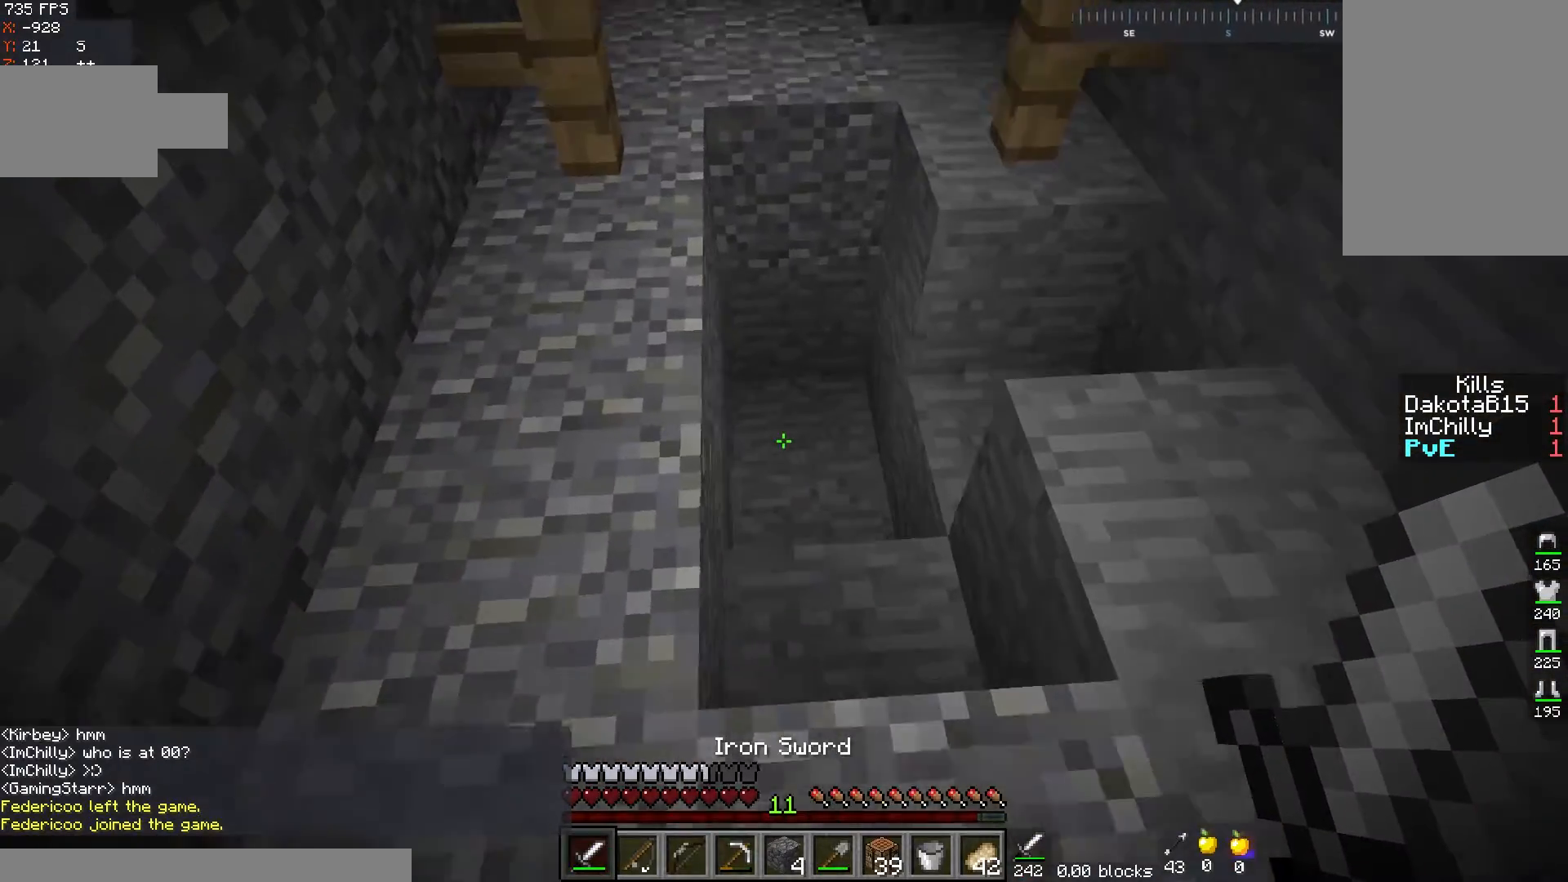
{"keys": ["w"], "mouse": [], "events": [[317, "a", "up"]]}
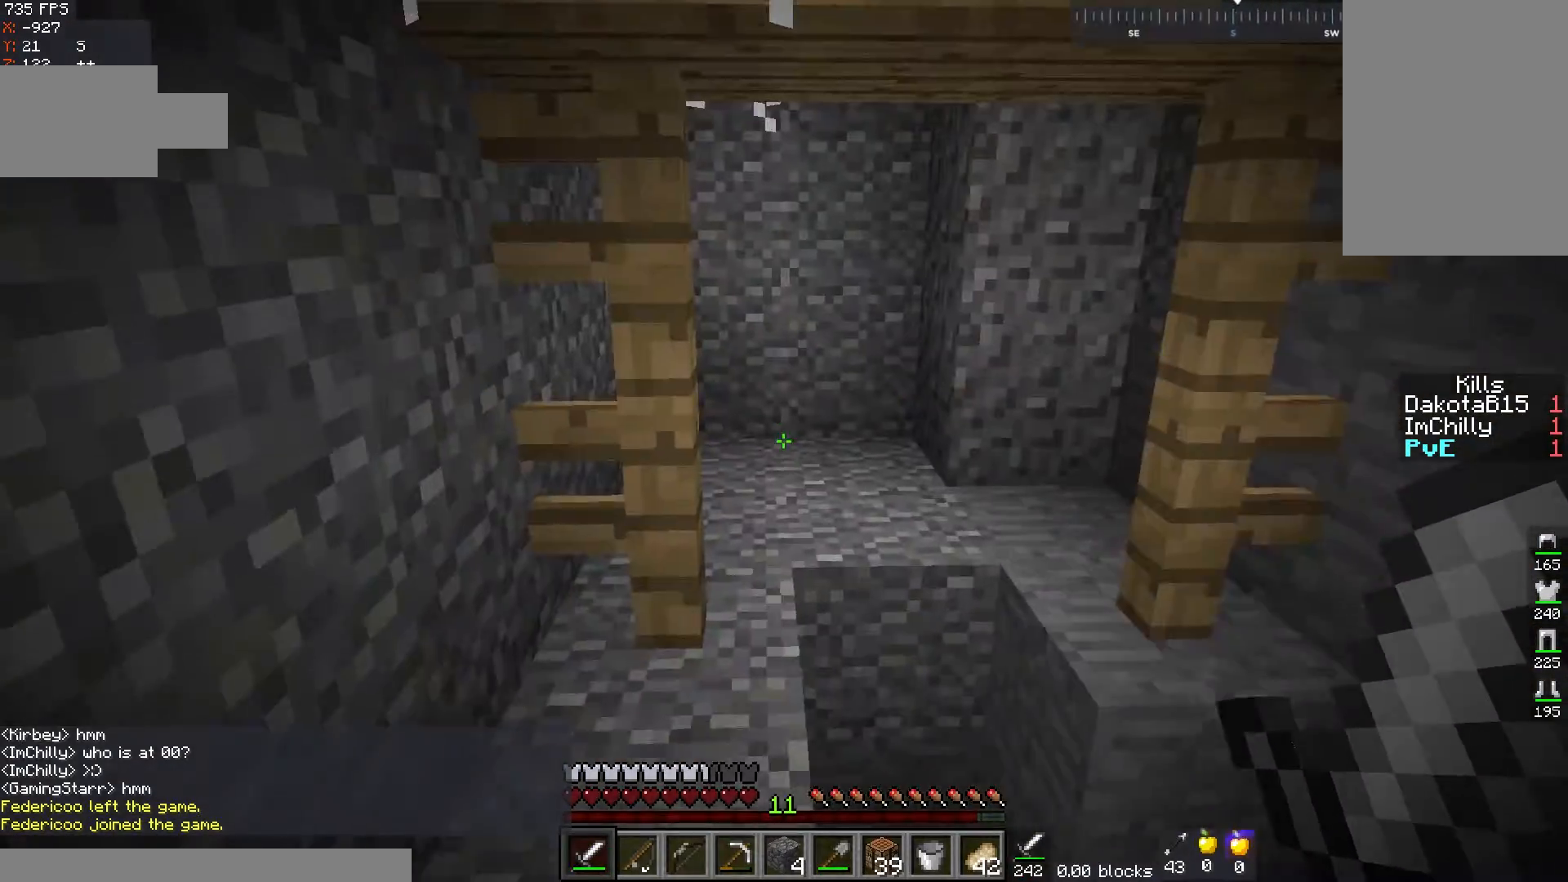
{"keys": ["a", "w"], "mouse": [], "events": [[300, "a", "down"]]}
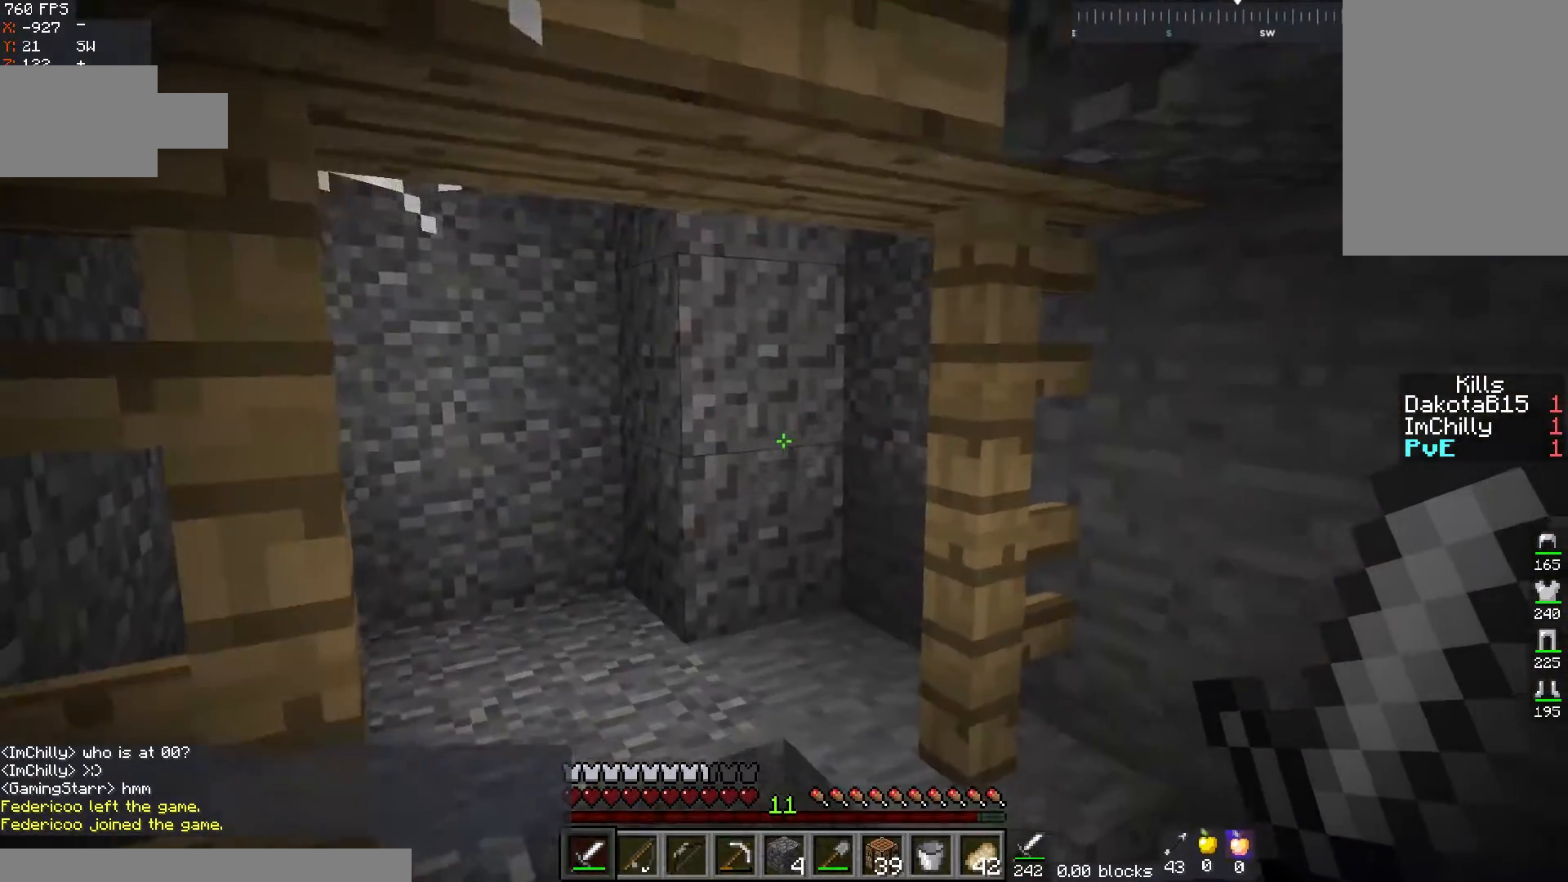
{"keys": ["d", "w"], "mouse": [], "events": [[283, "a", "up"], [300, "d", "down"]]}
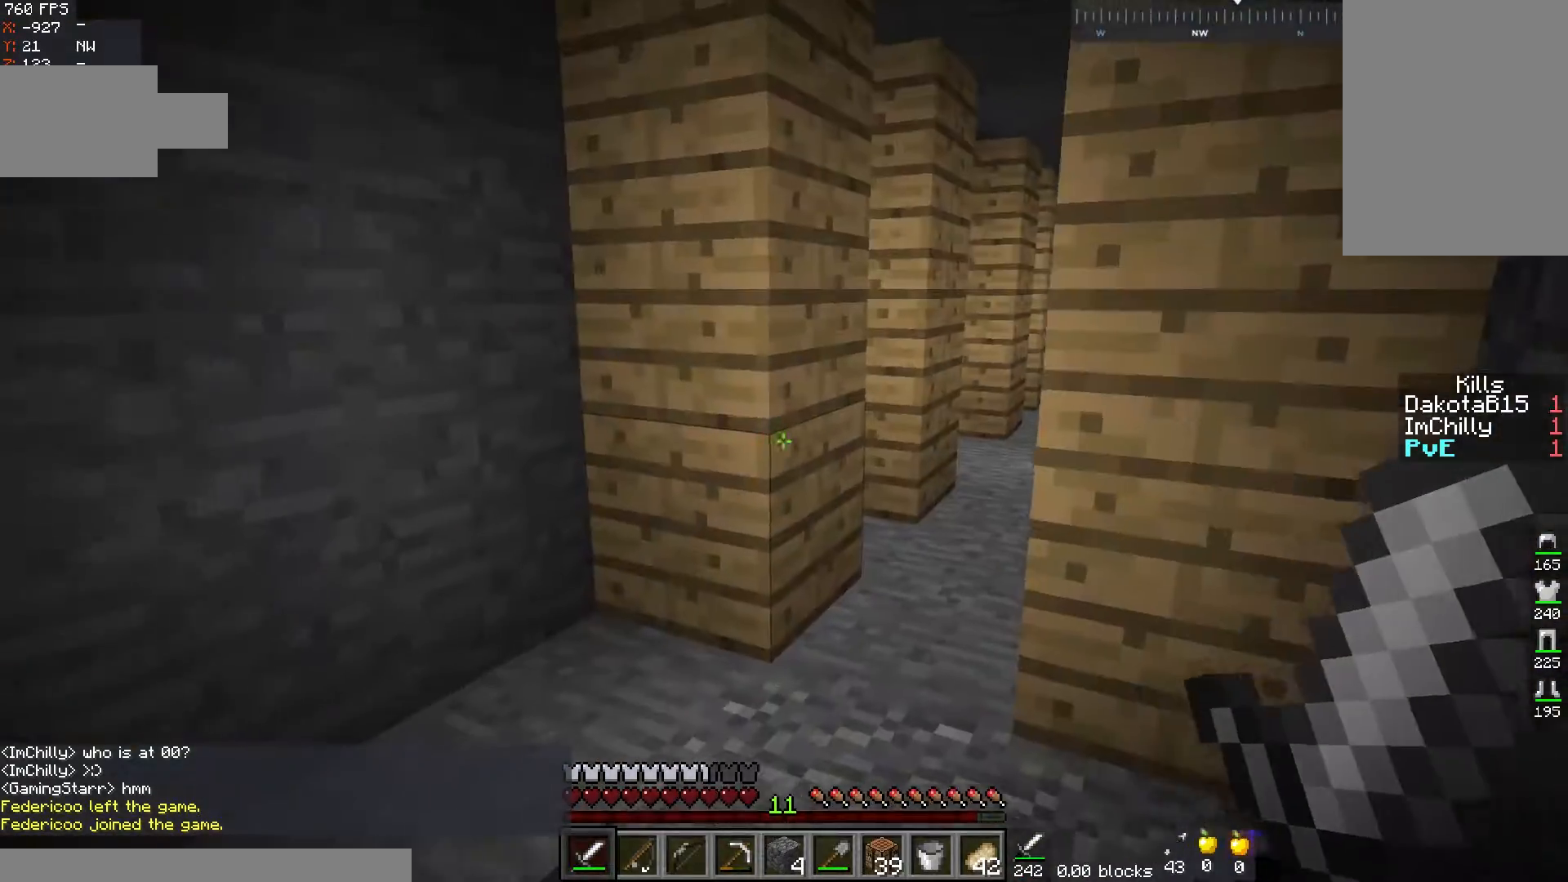
{"keys": ["a", "w"], "mouse": [], "events": [[117, "d", "up"], [200, "a", "down"]]}
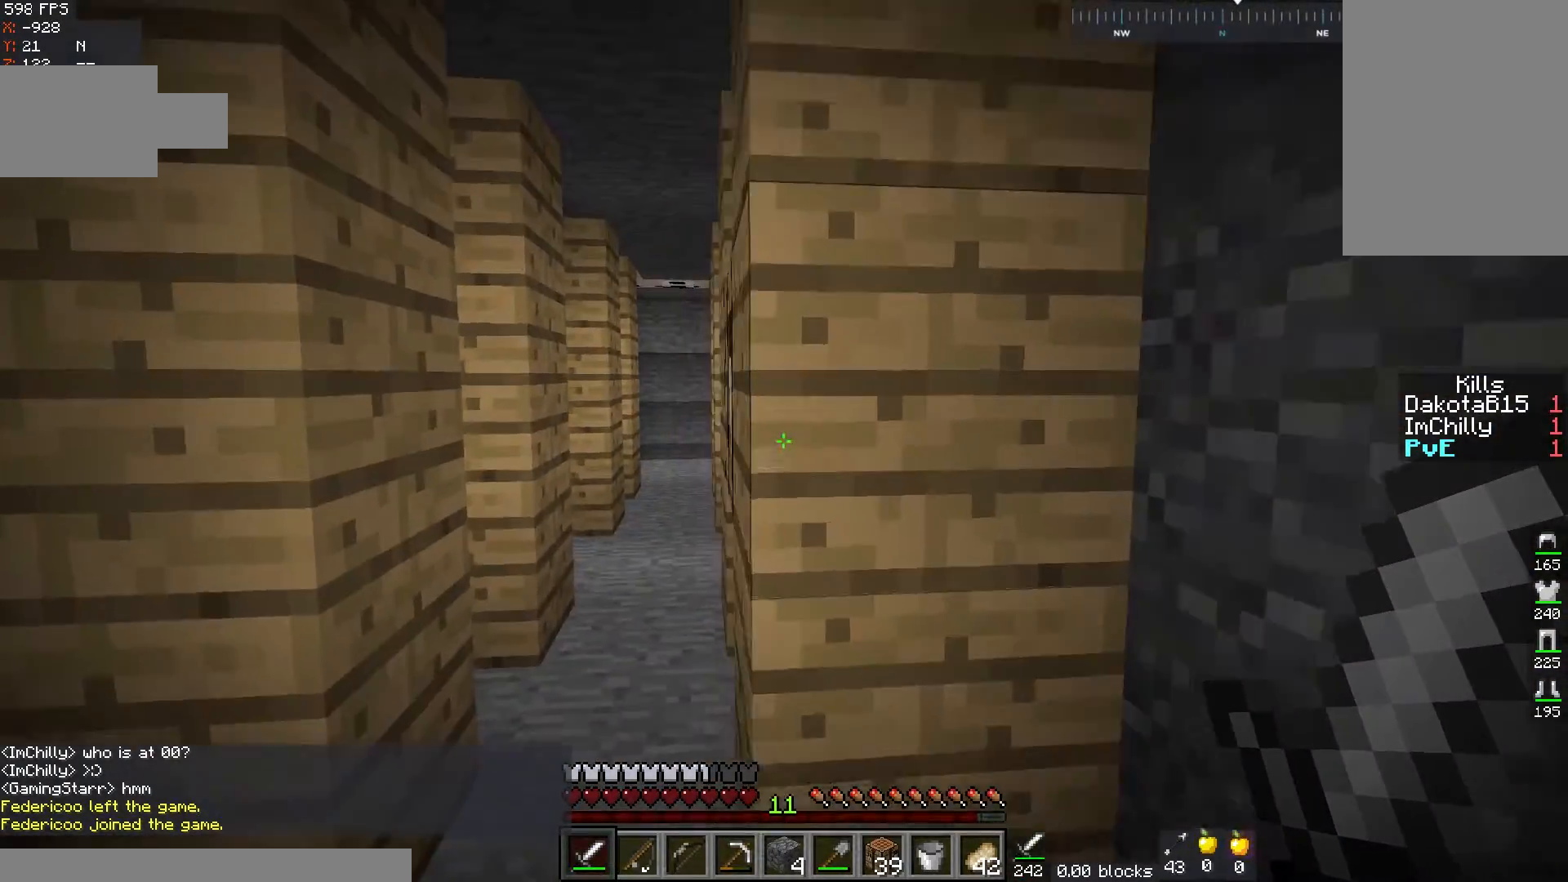
{"keys": ["a", "w"], "mouse": [], "events": [[183, "a", "up"], [250, "a", "down"]]}
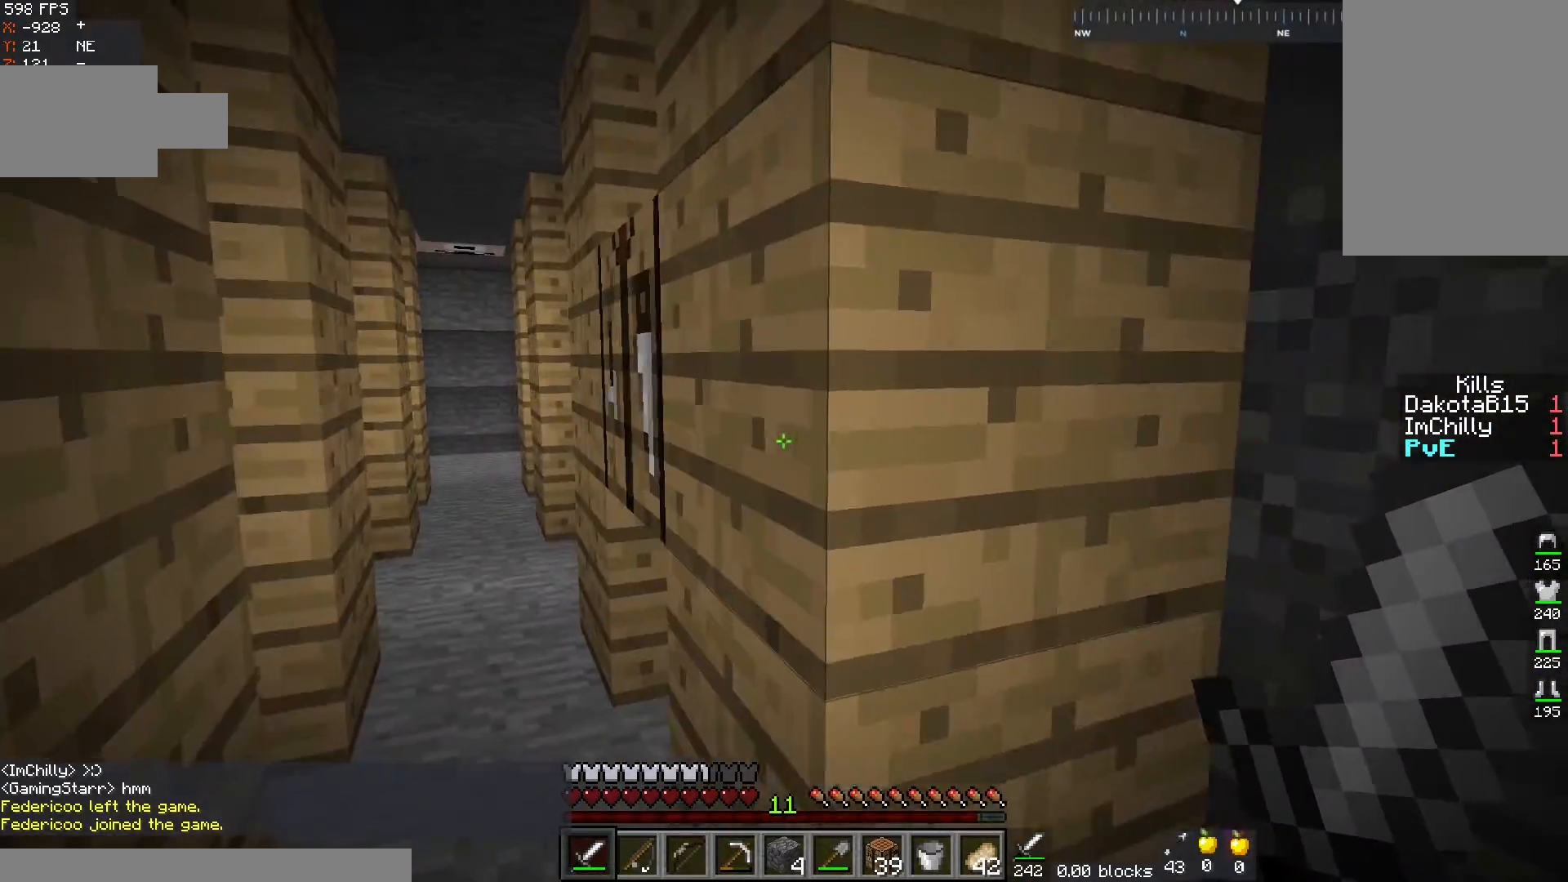
{"keys": ["d", "w"], "mouse": ["left"], "events": [[133, "a", "up"], [200, "a", "down"], [450, "d", "down"], [450, "mouse_left", "down"], [467, "a", "up"]]}
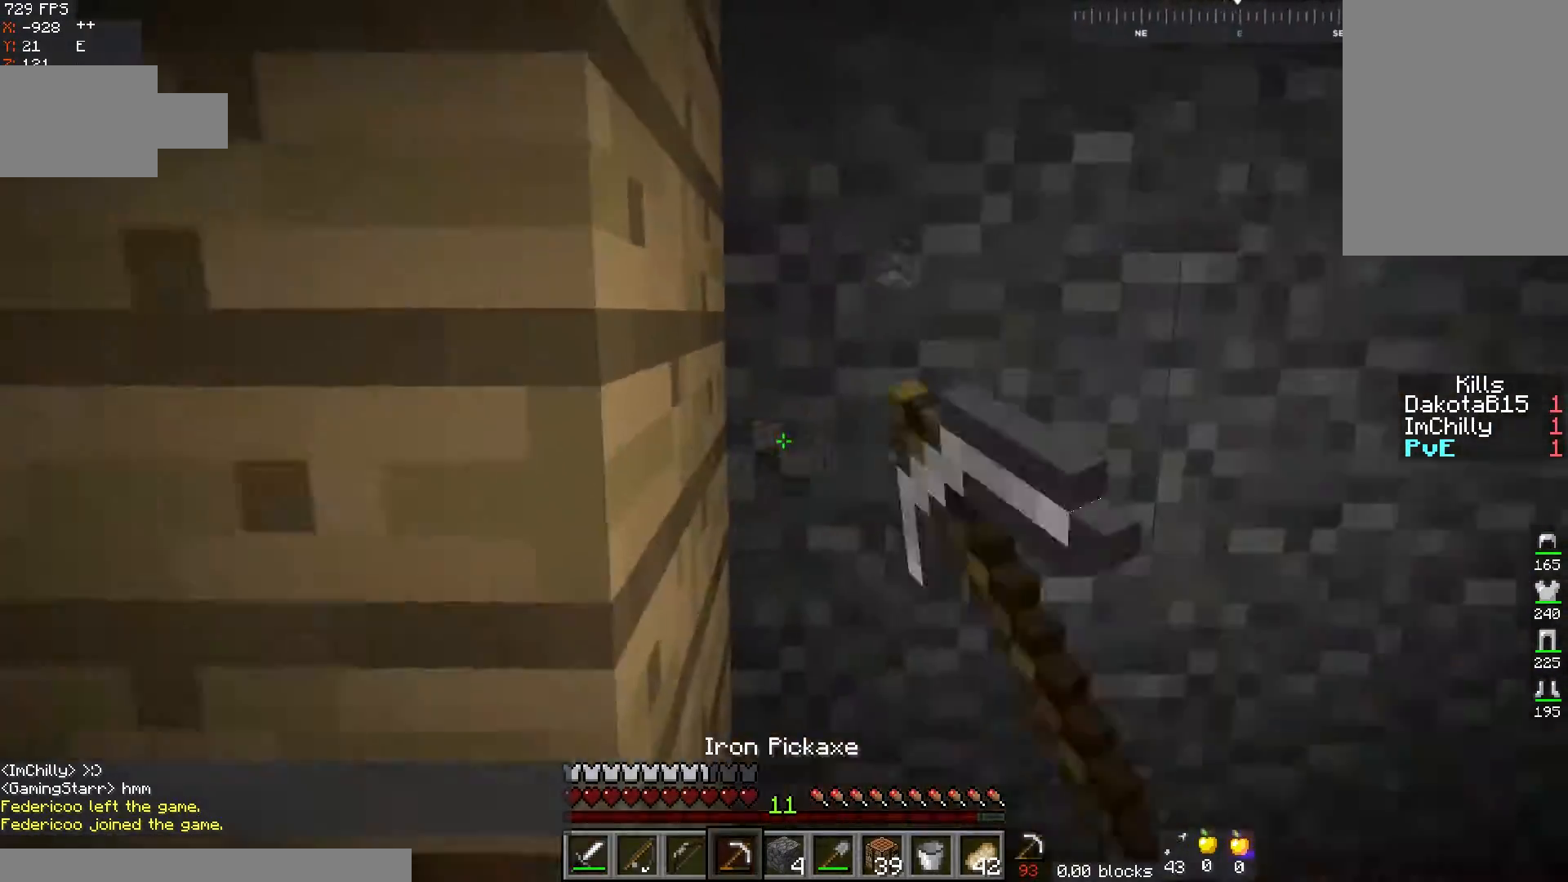
{"keys": ["d", "w"], "mouse": ["left"], "events": [[67, "w", "up"], [317, "d", "up"], [400, "d", "down"], [450, "w", "down"]]}
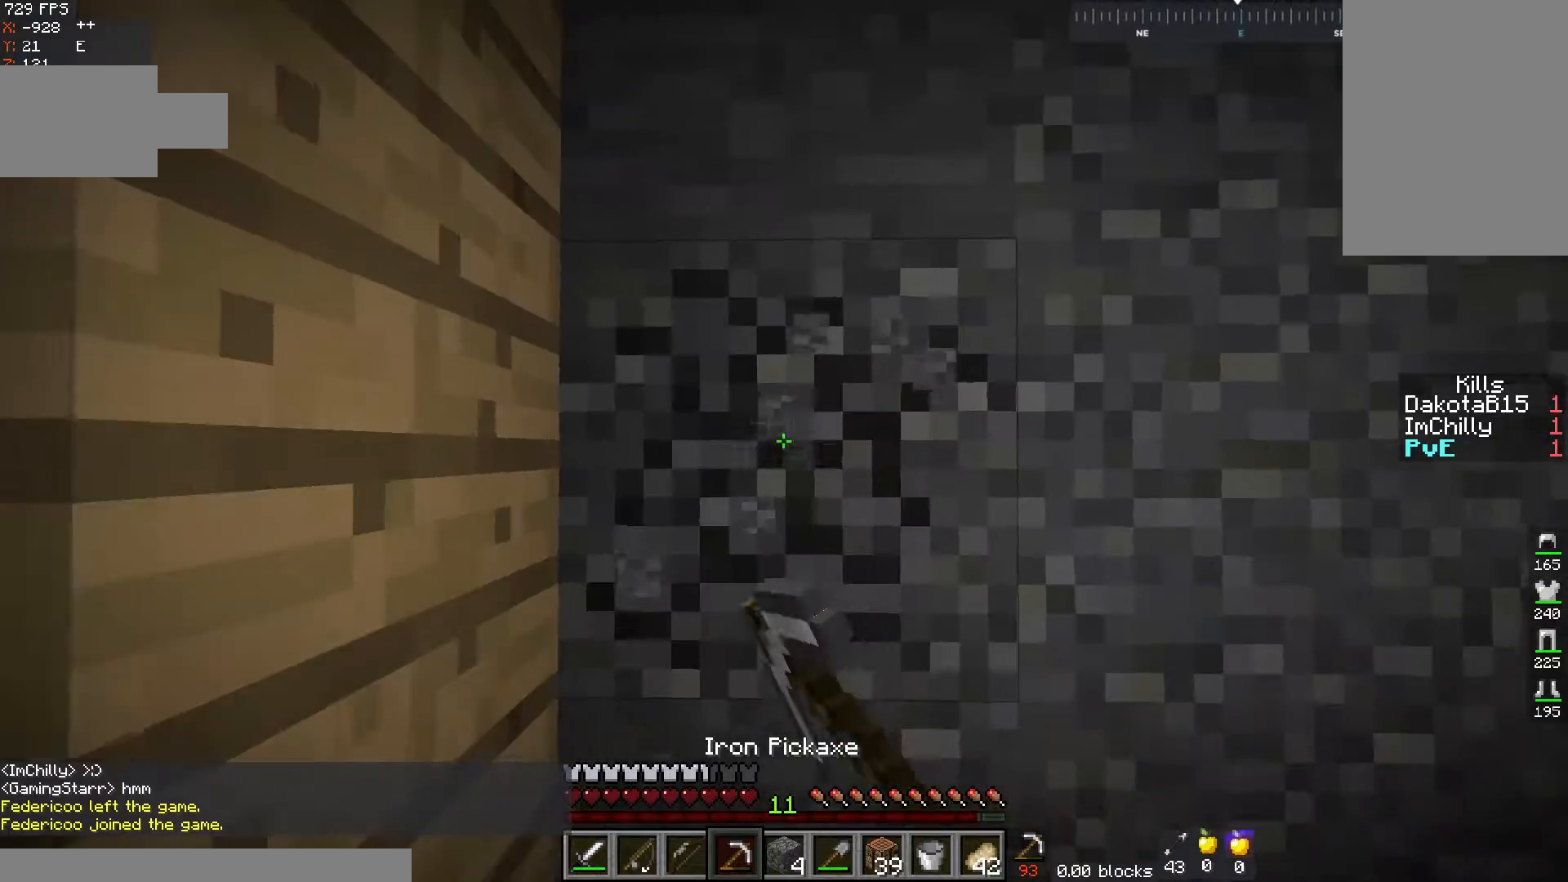
{"keys": [], "mouse": ["left"], "events": [[117, "w", "up"], [167, "d", "up"]]}
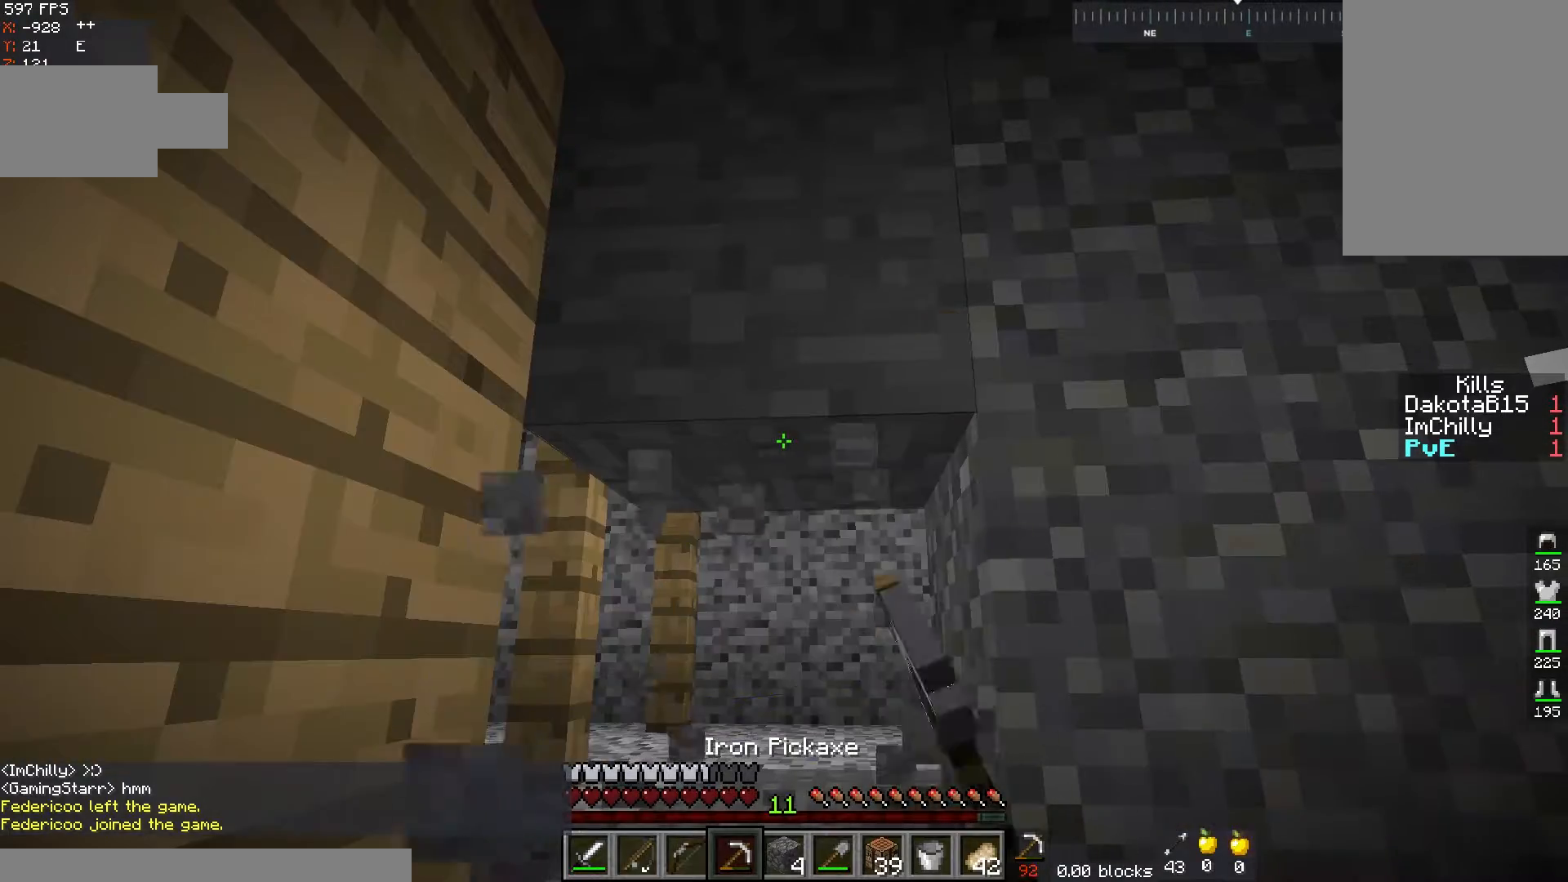
{"keys": [], "mouse": ["left"], "events": []}
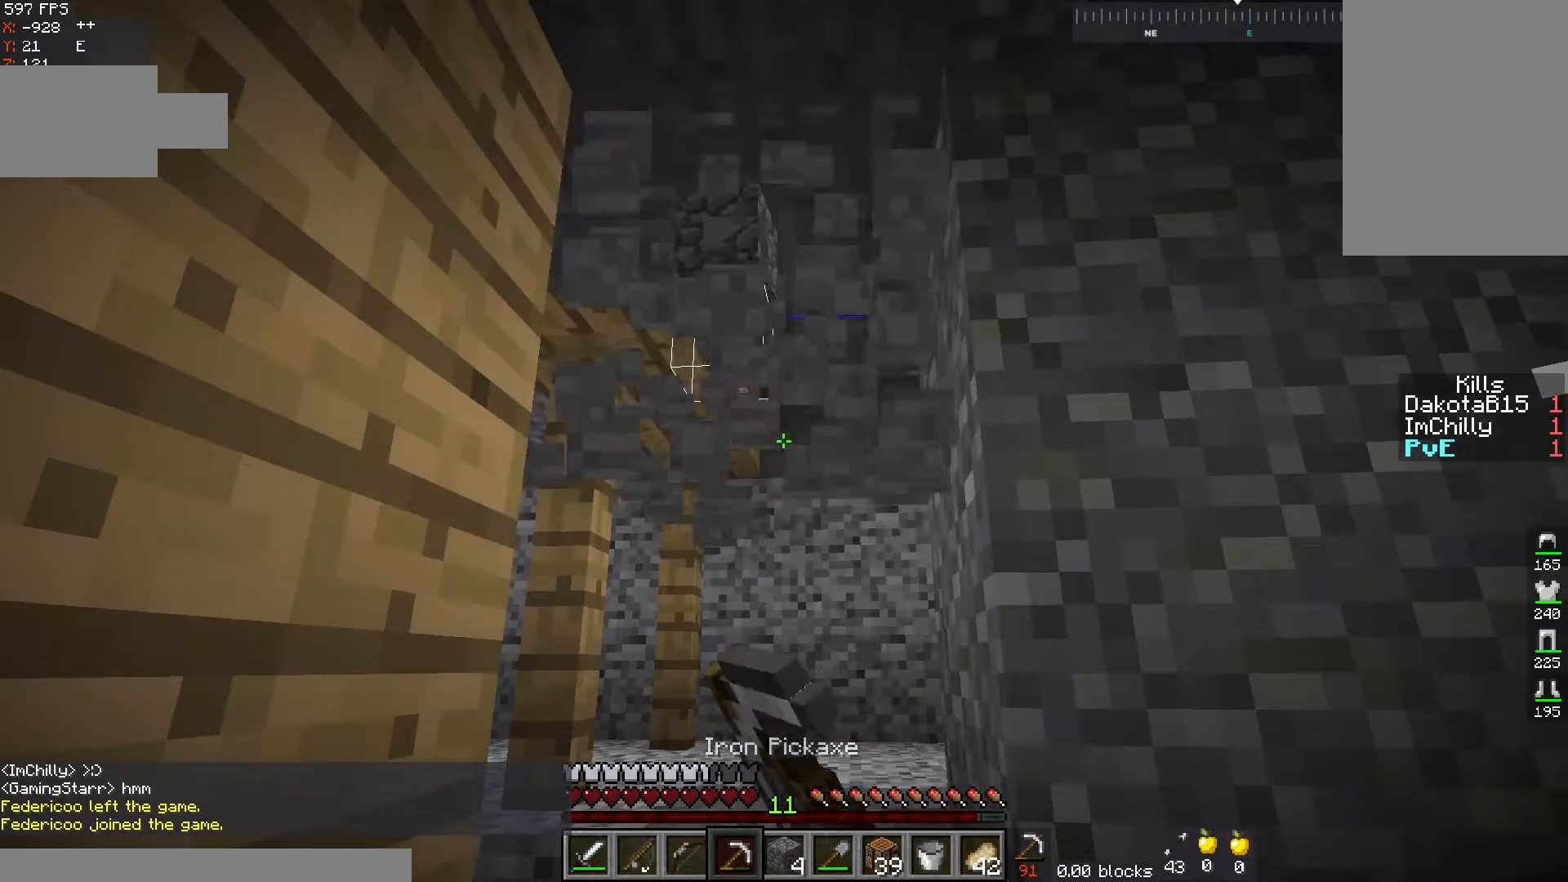
{"keys": ["w"], "mouse": [], "events": [[267, "mouse_left", "up"], [400, "w", "down"]]}
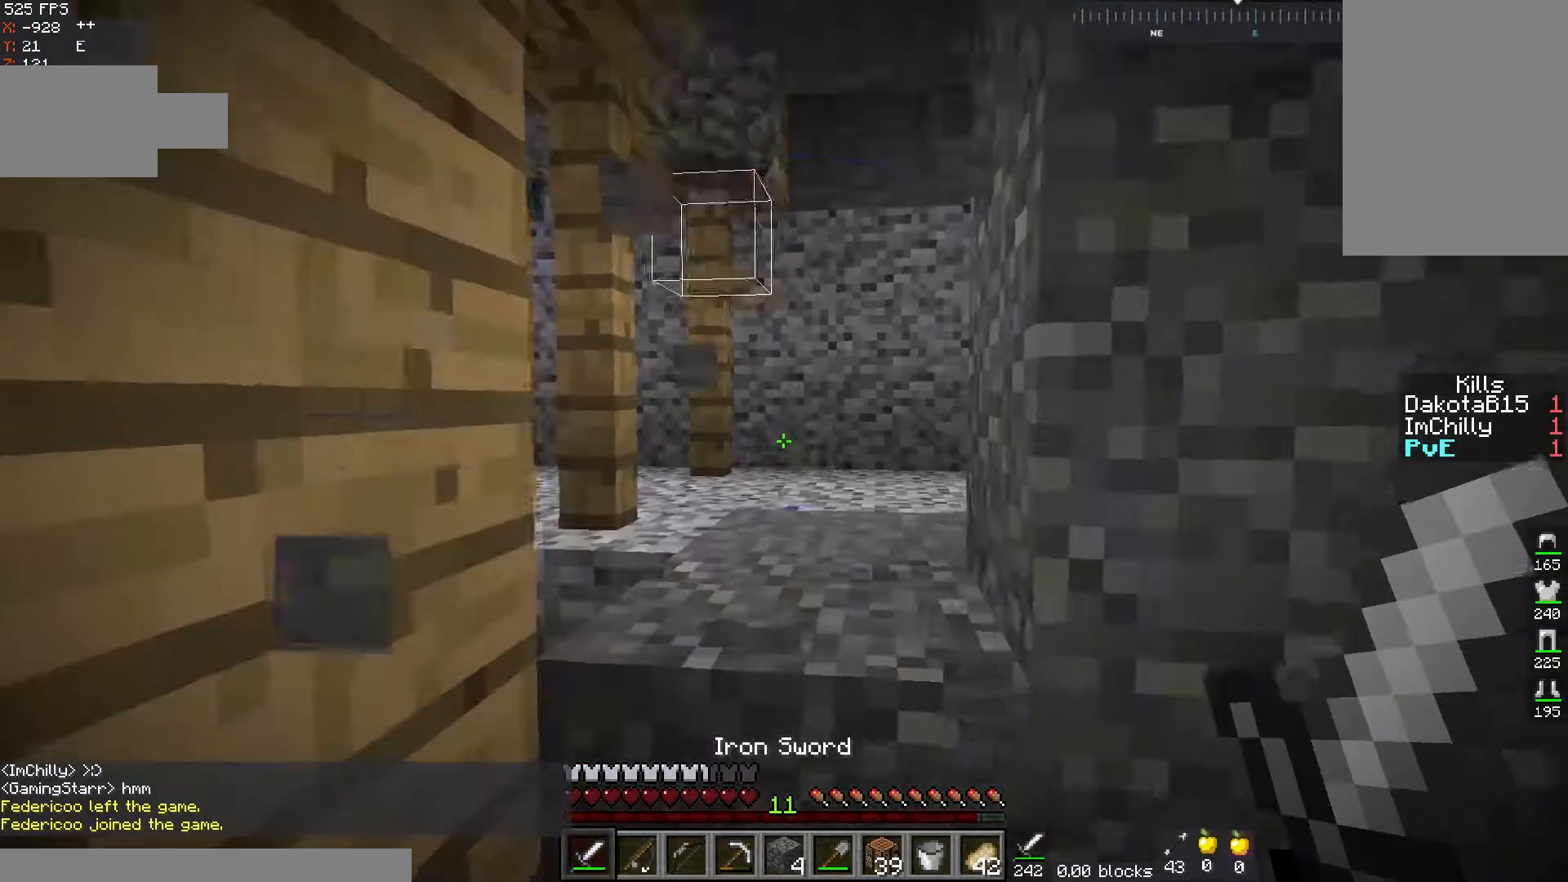
{"keys": ["w"], "mouse": [], "events": []}